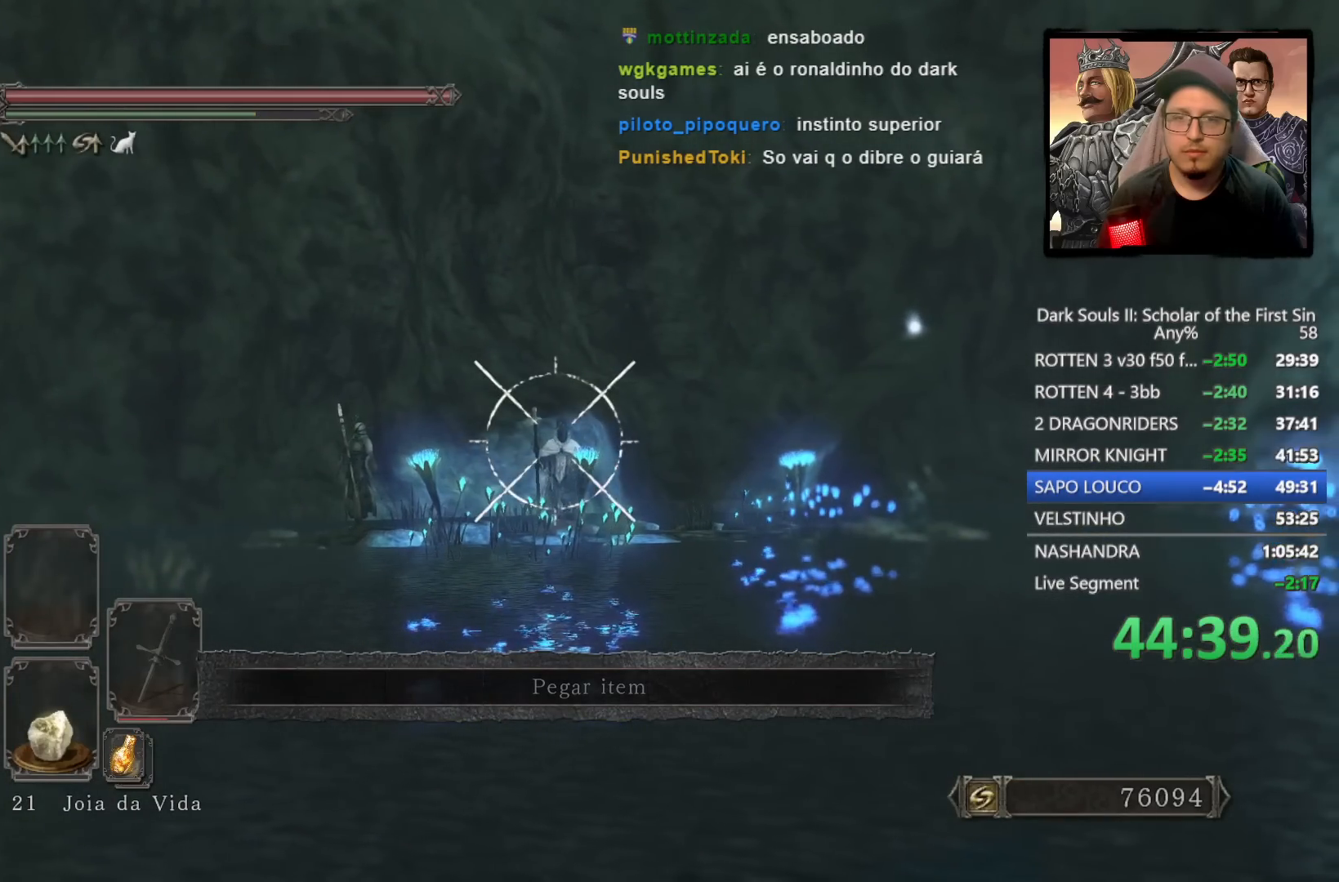
Gameplay with a controller (PlayStation layout); each line is a JSON object with the inputs held at the frame after it. "events" lists button and stick changes between this image and that frame as [ms after this image, input, new state], when the widget could be followed in between.
{"buttons": [], "left_stick": "center", "right_stick": "center", "events": [[100, "right_stick", "center"], [400, "R1", "up"]]}
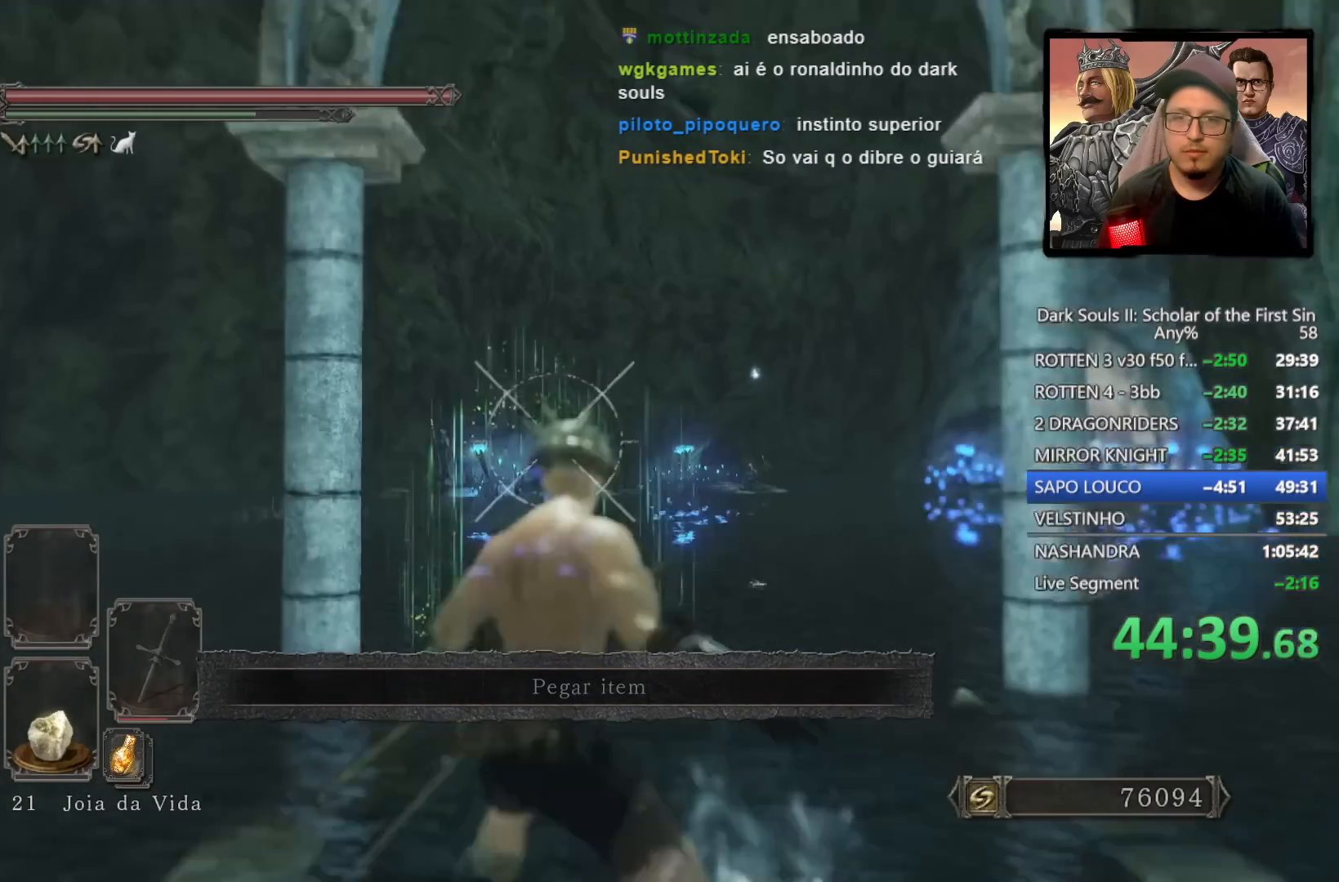
{"buttons": [], "left_stick": "down", "right_stick": "center", "events": [[50, "right_stick", "down-left"], [183, "left_stick", "down"], [217, "right_stick", "center"]]}
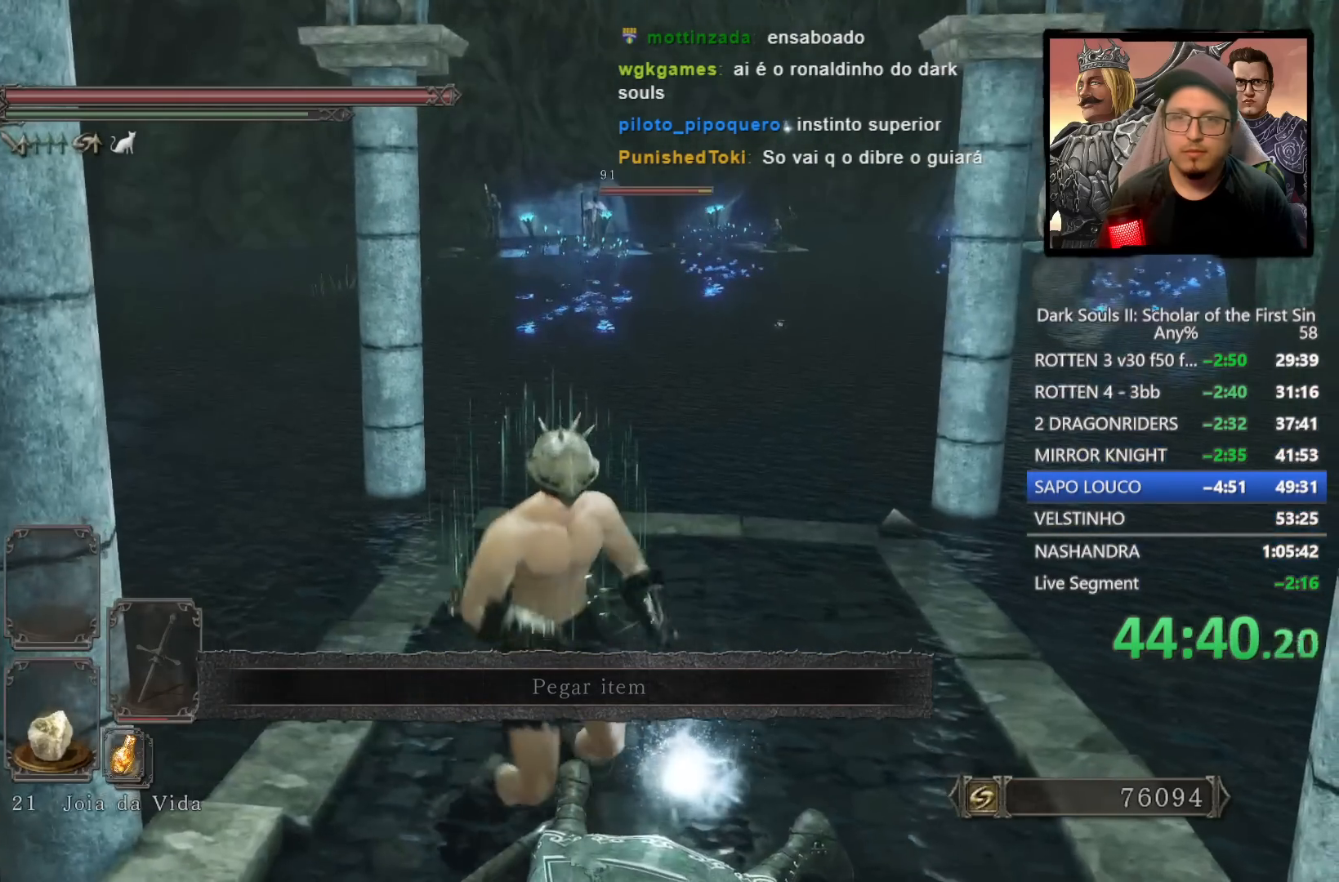
{"buttons": [], "left_stick": "down", "right_stick": "center", "events": [[250, "TRIANGLE", "down"], [350, "TRIANGLE", "up"]]}
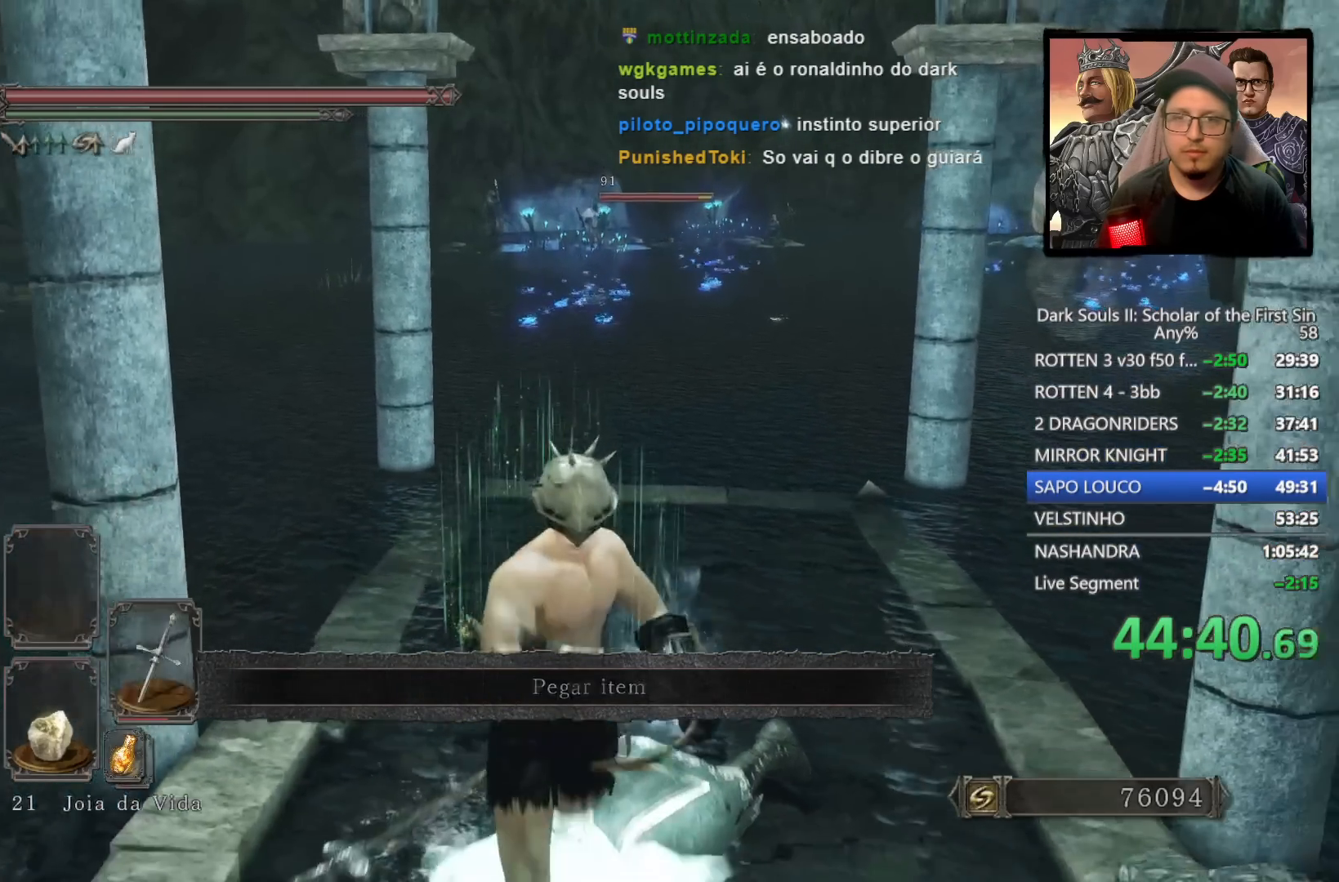
{"buttons": [], "left_stick": "up", "right_stick": "center", "events": [[83, "left_stick", "down-right"], [167, "right_stick", "left"], [200, "left_stick", "right"], [300, "right_stick", "center"], [333, "left_stick", "up"]]}
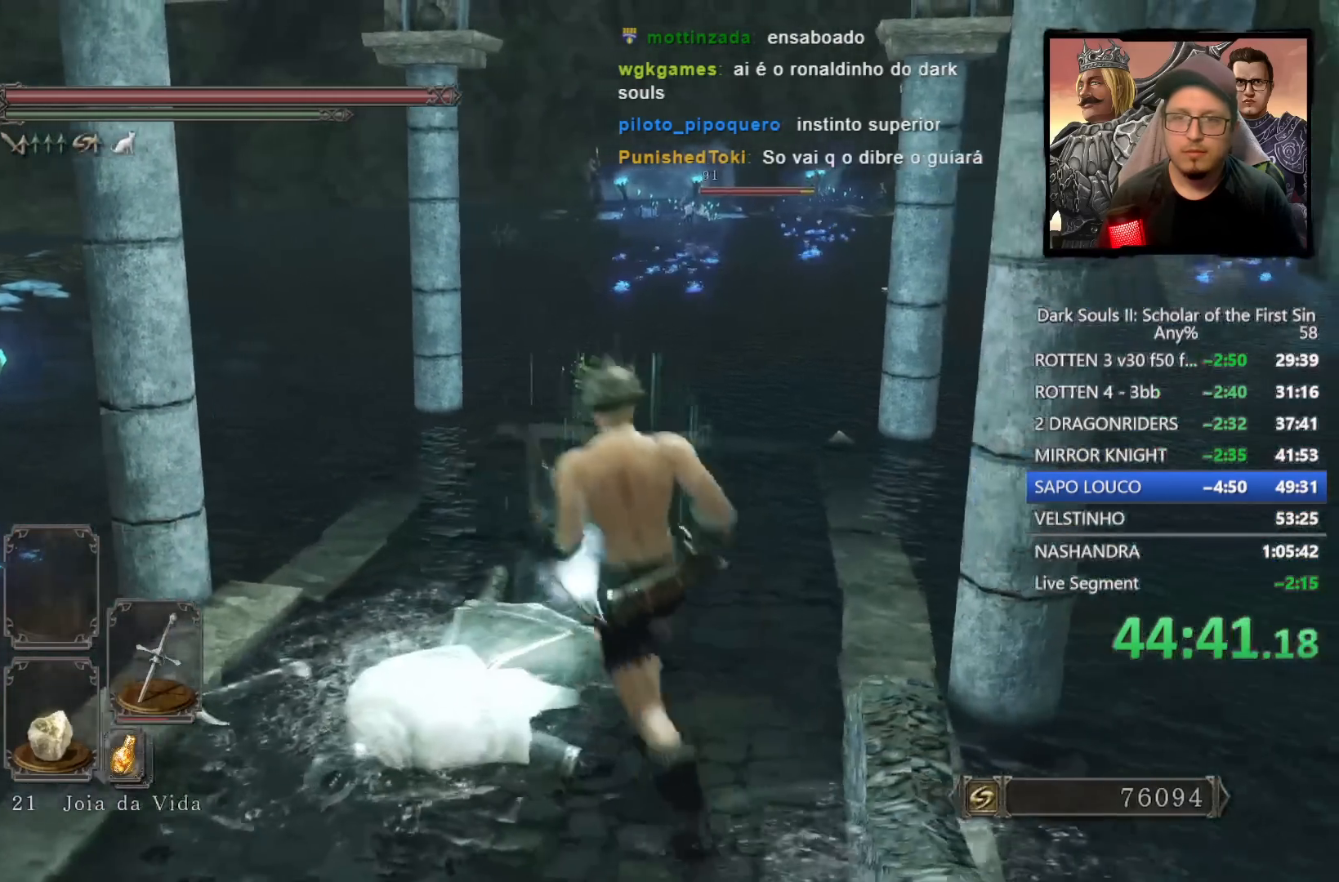
{"buttons": [], "left_stick": "down", "right_stick": "center", "events": [[50, "left_stick", "left"], [233, "left_stick", "down"], [333, "TRIANGLE", "down"], [433, "TRIANGLE", "up"]]}
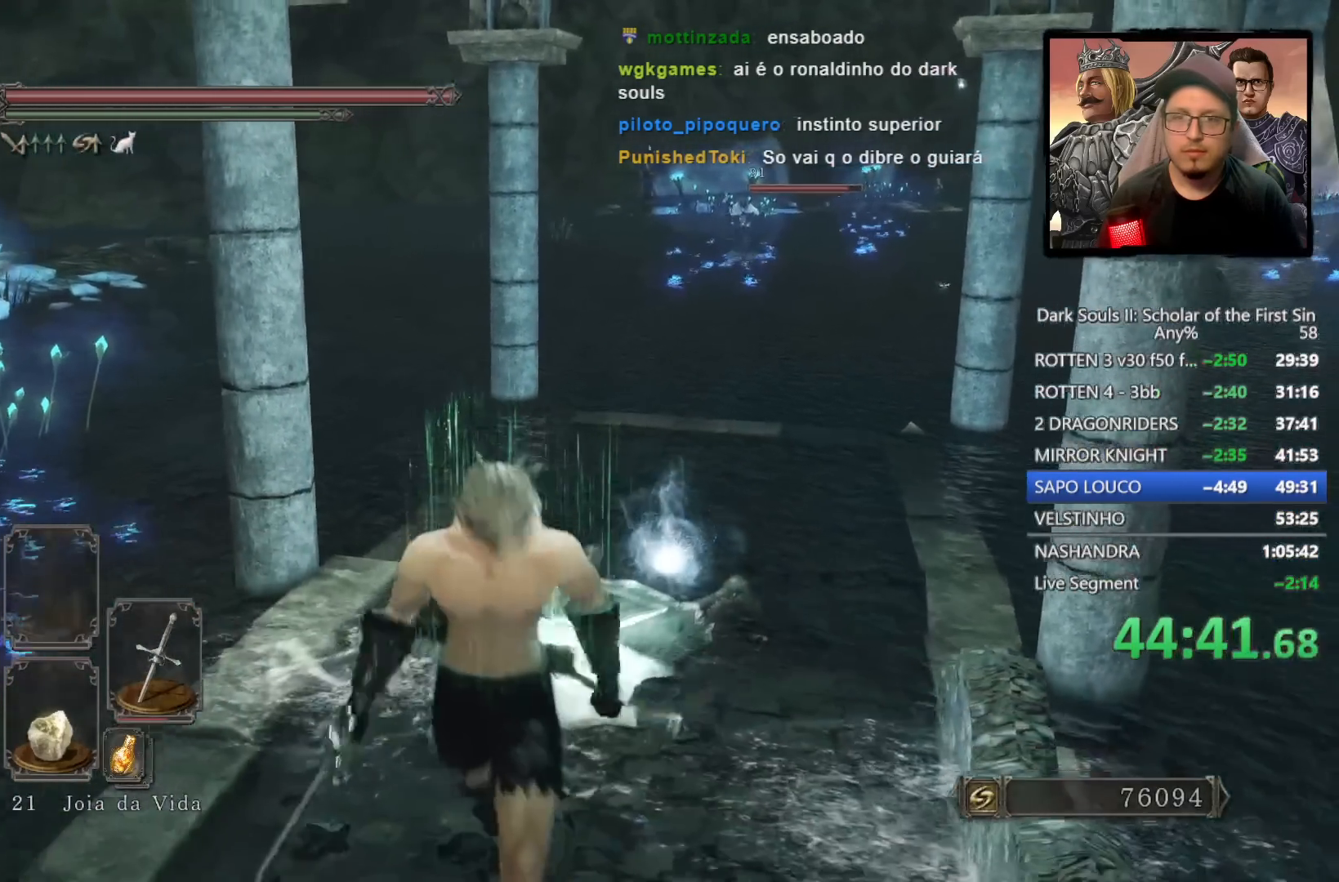
{"buttons": [], "left_stick": "up-right", "right_stick": "down-right", "events": [[100, "left_stick", "left"], [217, "left_stick", "up"], [400, "left_stick", "up-right"], [433, "right_stick", "down-right"]]}
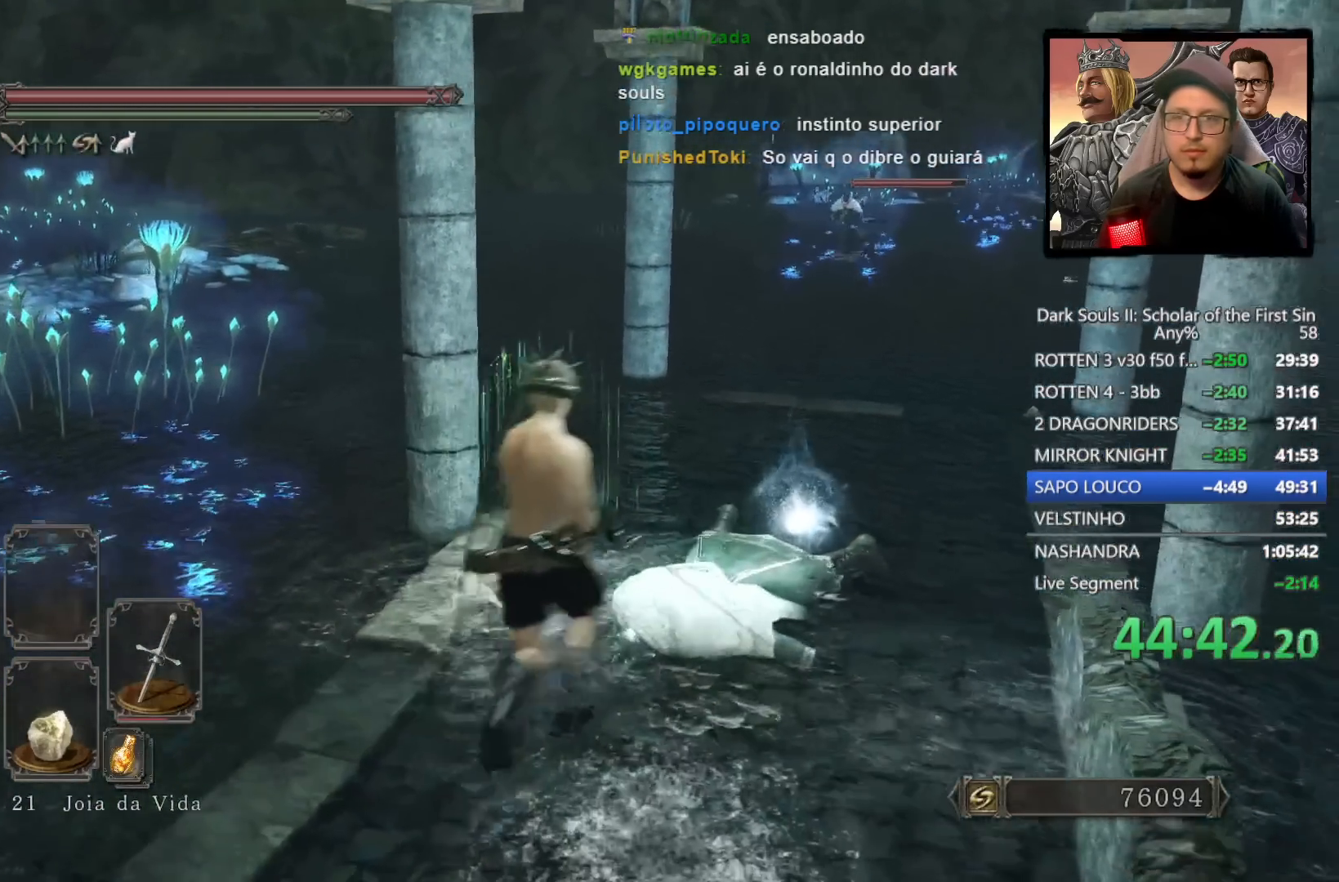
{"buttons": [], "left_stick": "up-right", "right_stick": "down", "events": [[67, "right_stick", "center"], [367, "right_stick", "down"]]}
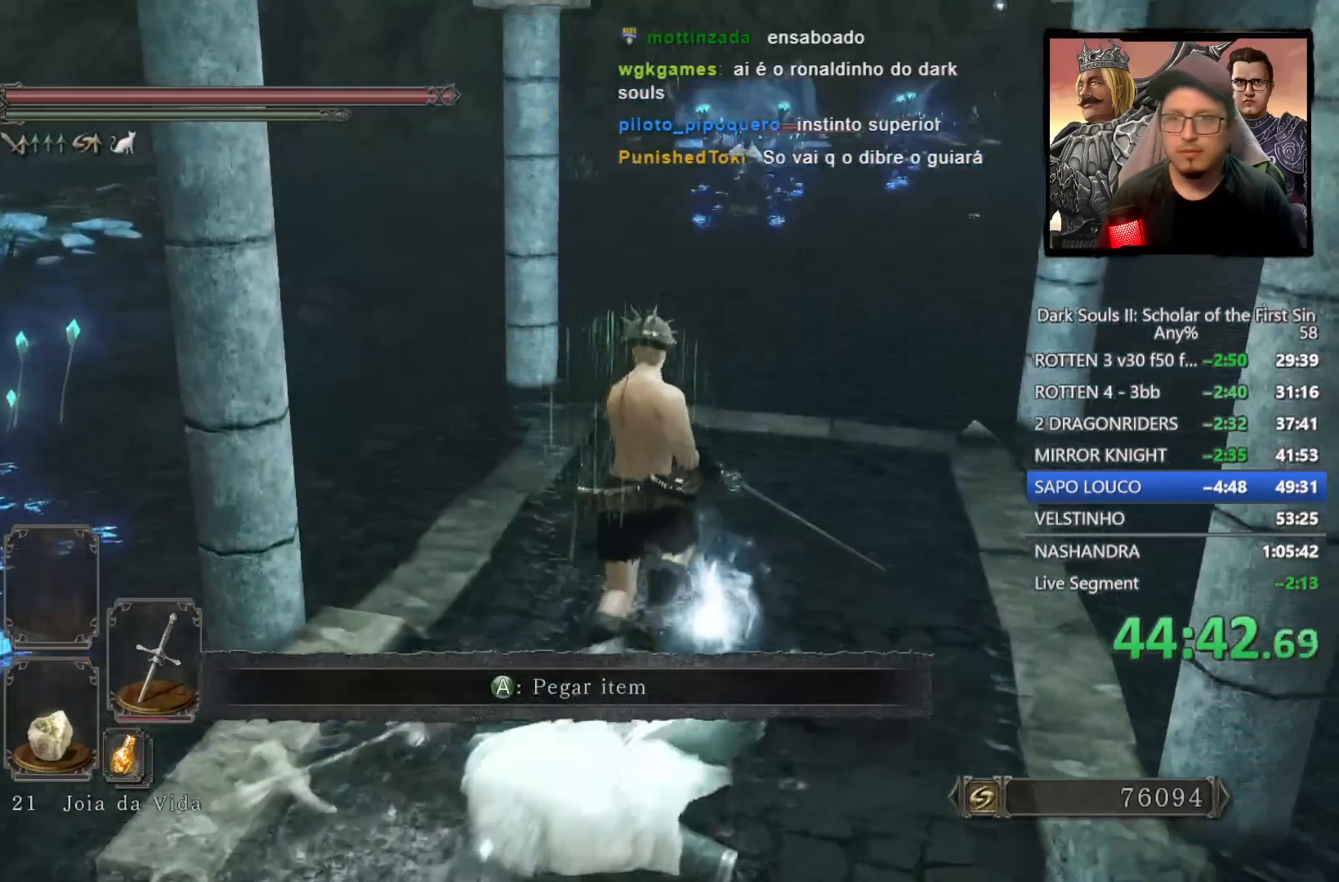
{"buttons": [], "left_stick": "center", "right_stick": "center", "events": [[17, "right_stick", "center"], [200, "left_stick", "up"], [283, "right_stick", "down"], [450, "right_stick", "center"], [500, "left_stick", "center"]]}
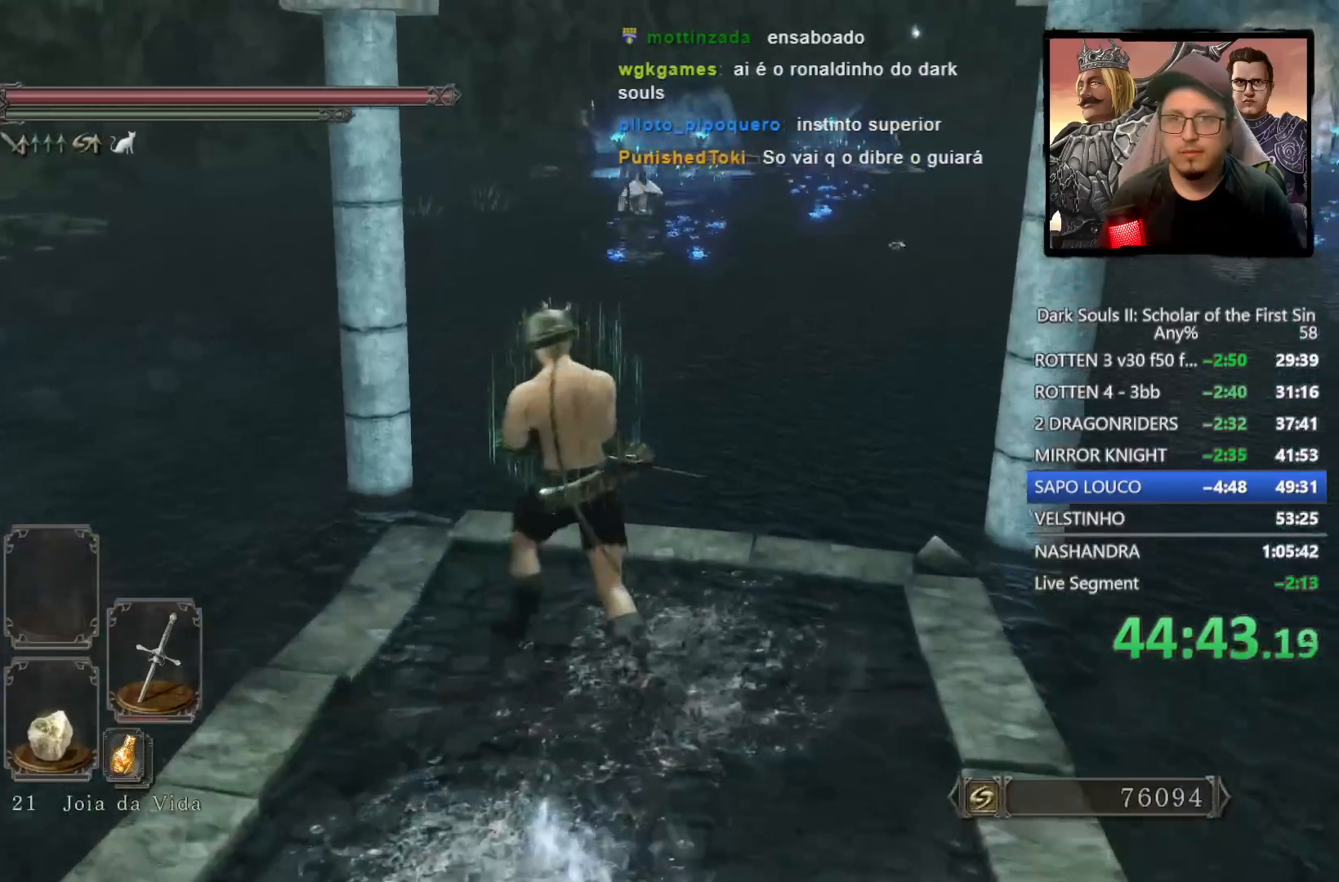
{"buttons": [], "left_stick": "left", "right_stick": "center", "events": [[183, "left_stick", "left"]]}
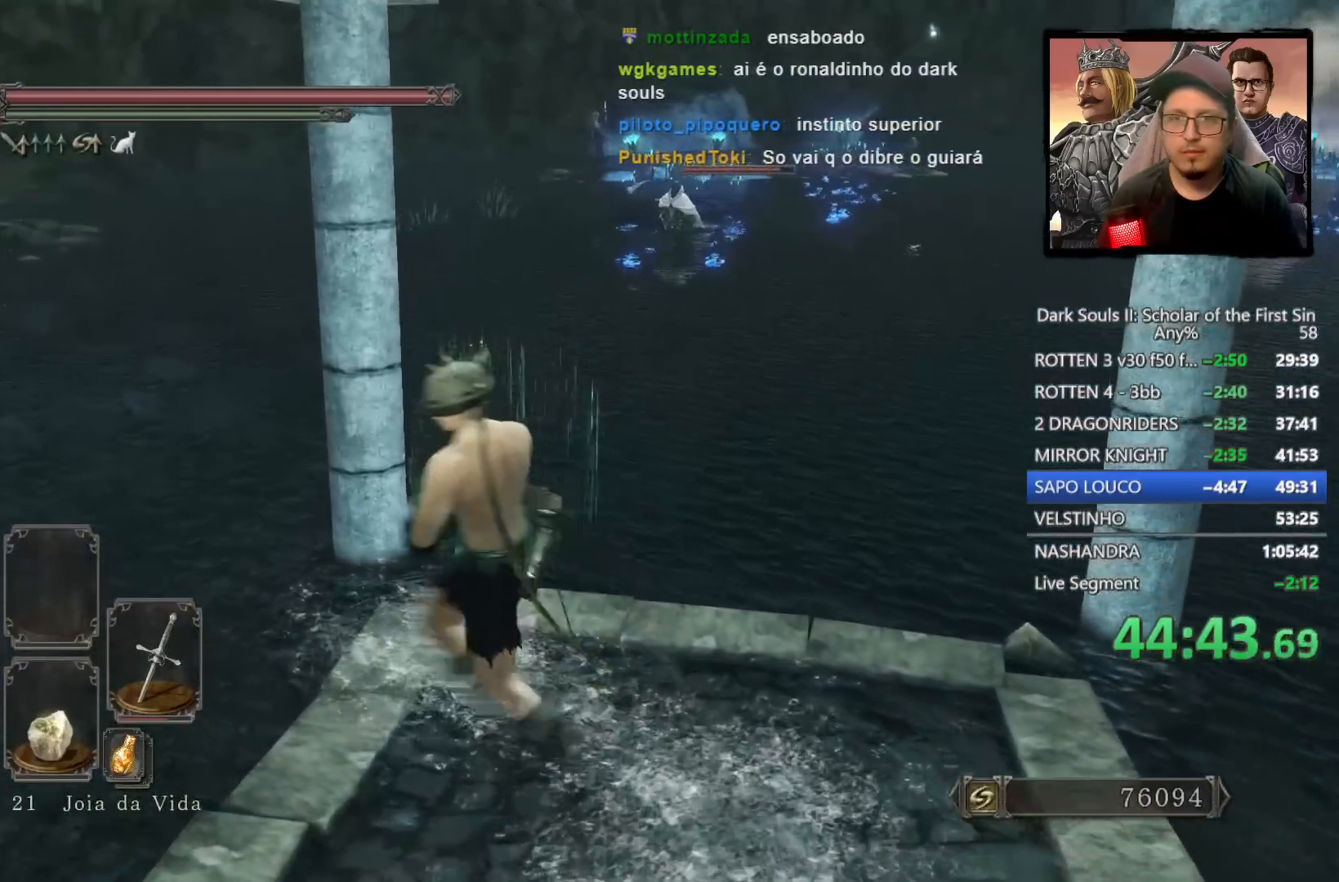
{"buttons": [], "left_stick": "left", "right_stick": "right", "events": [[117, "right_stick", "down-right"], [200, "right_stick", "right"], [350, "right_stick", "center"], [450, "right_stick", "right"]]}
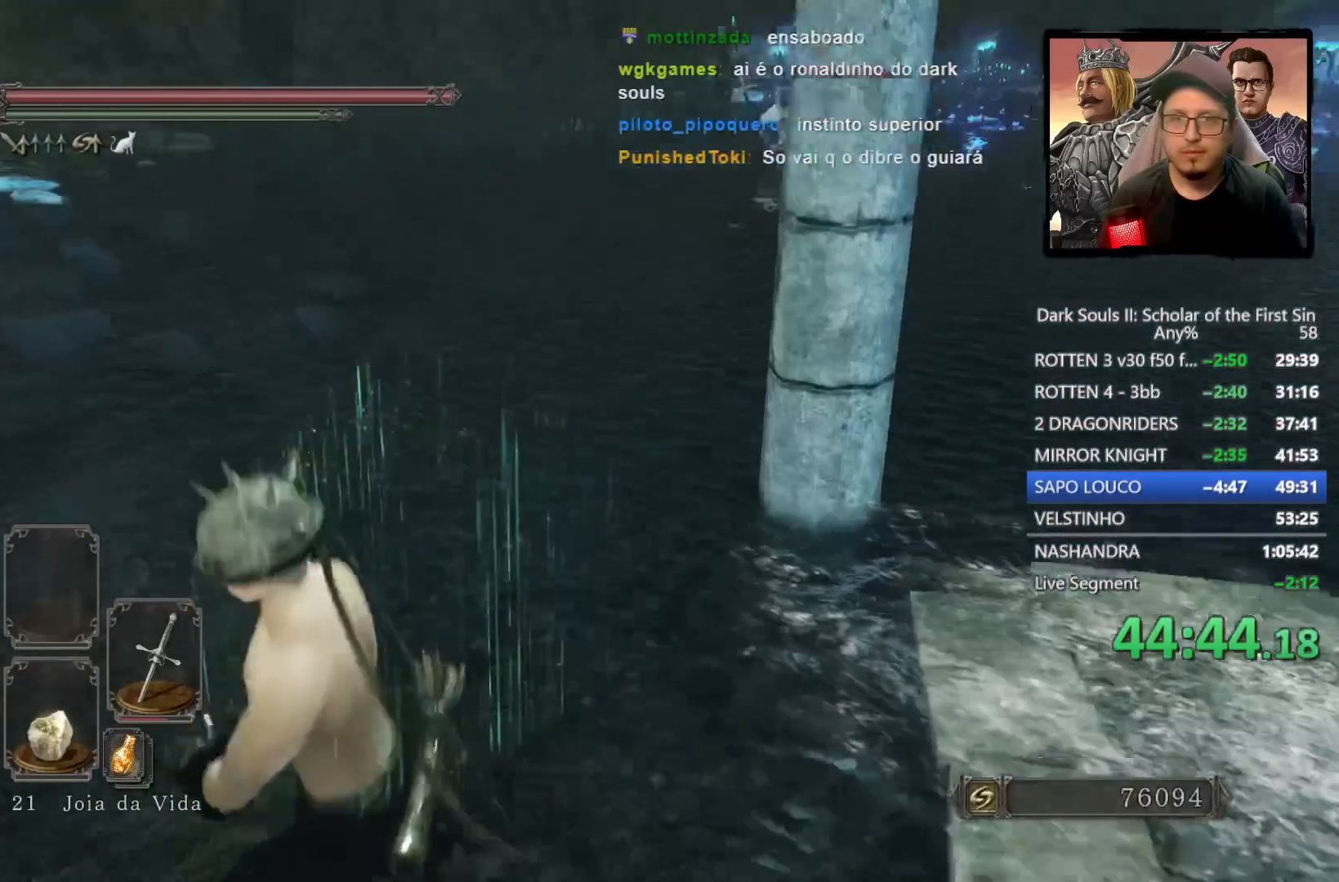
{"buttons": [], "left_stick": "up-left", "right_stick": "right", "events": [[167, "right_stick", "center"], [217, "left_stick", "up-left"], [317, "right_stick", "right"]]}
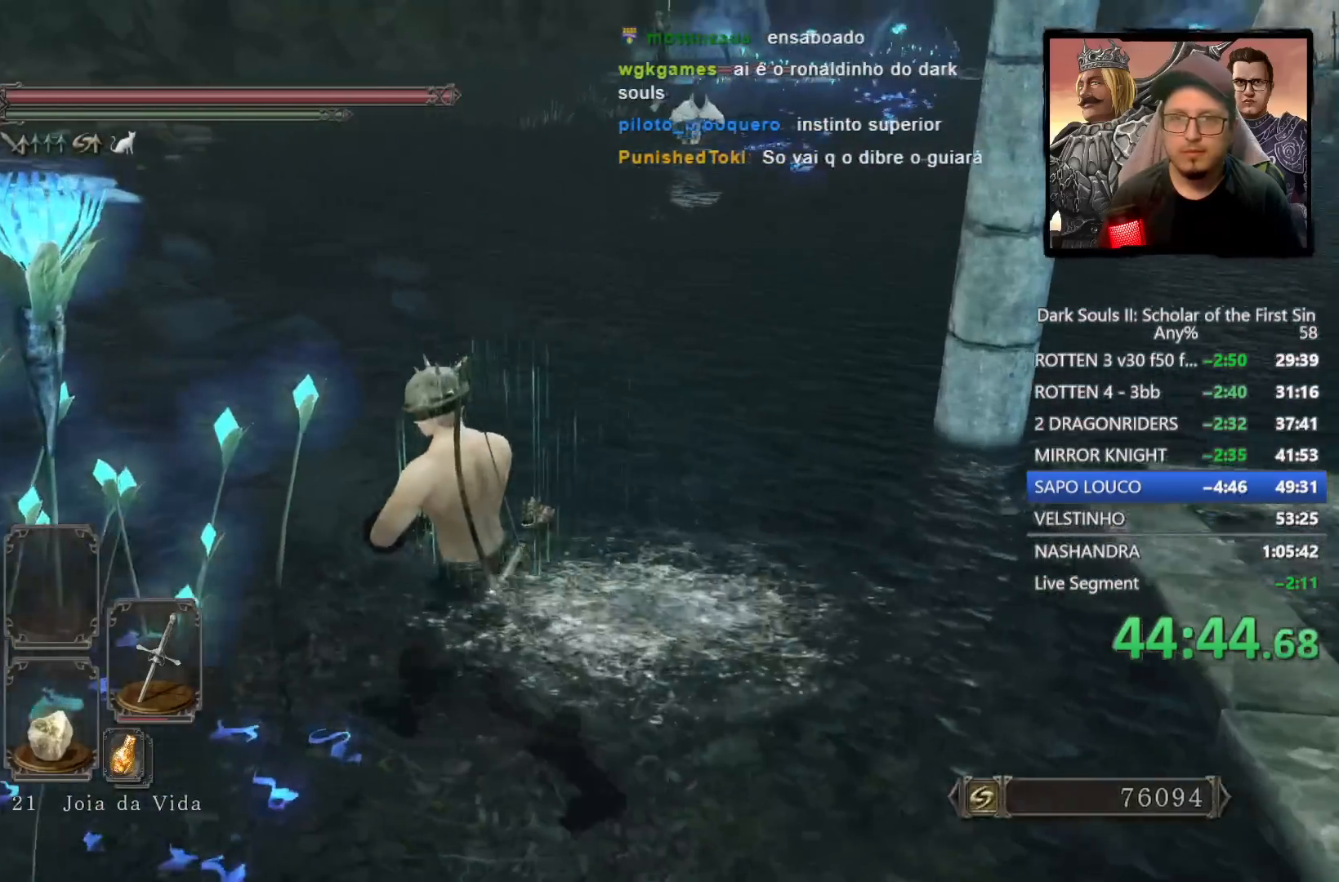
{"buttons": ["R3"], "left_stick": "up", "right_stick": "center", "events": [[50, "right_stick", "center"], [167, "left_stick", "up"], [467, "R3", "down"]]}
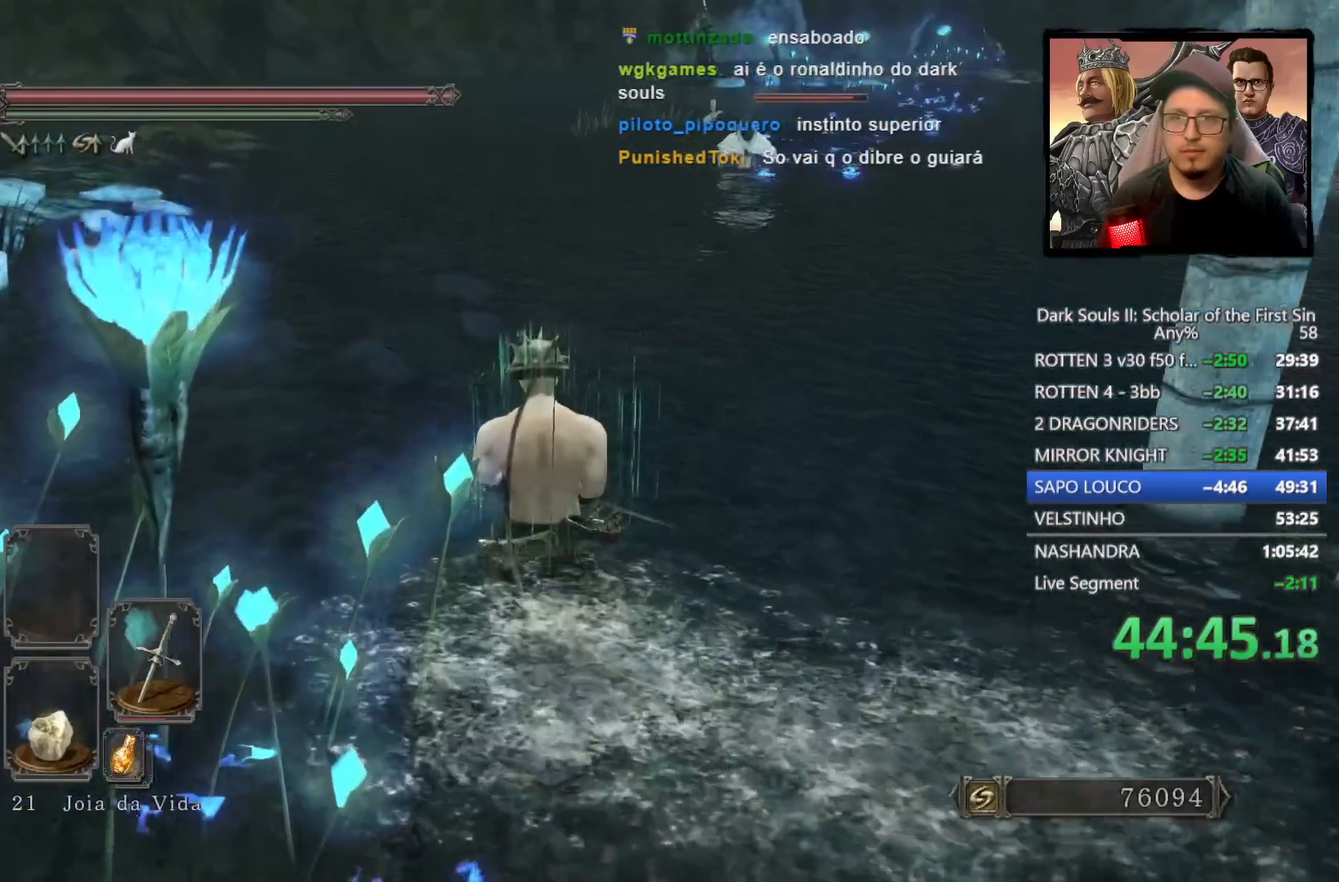
{"buttons": [], "left_stick": "up", "right_stick": "down-right", "events": [[50, "R3", "up"], [400, "right_stick", "down-right"]]}
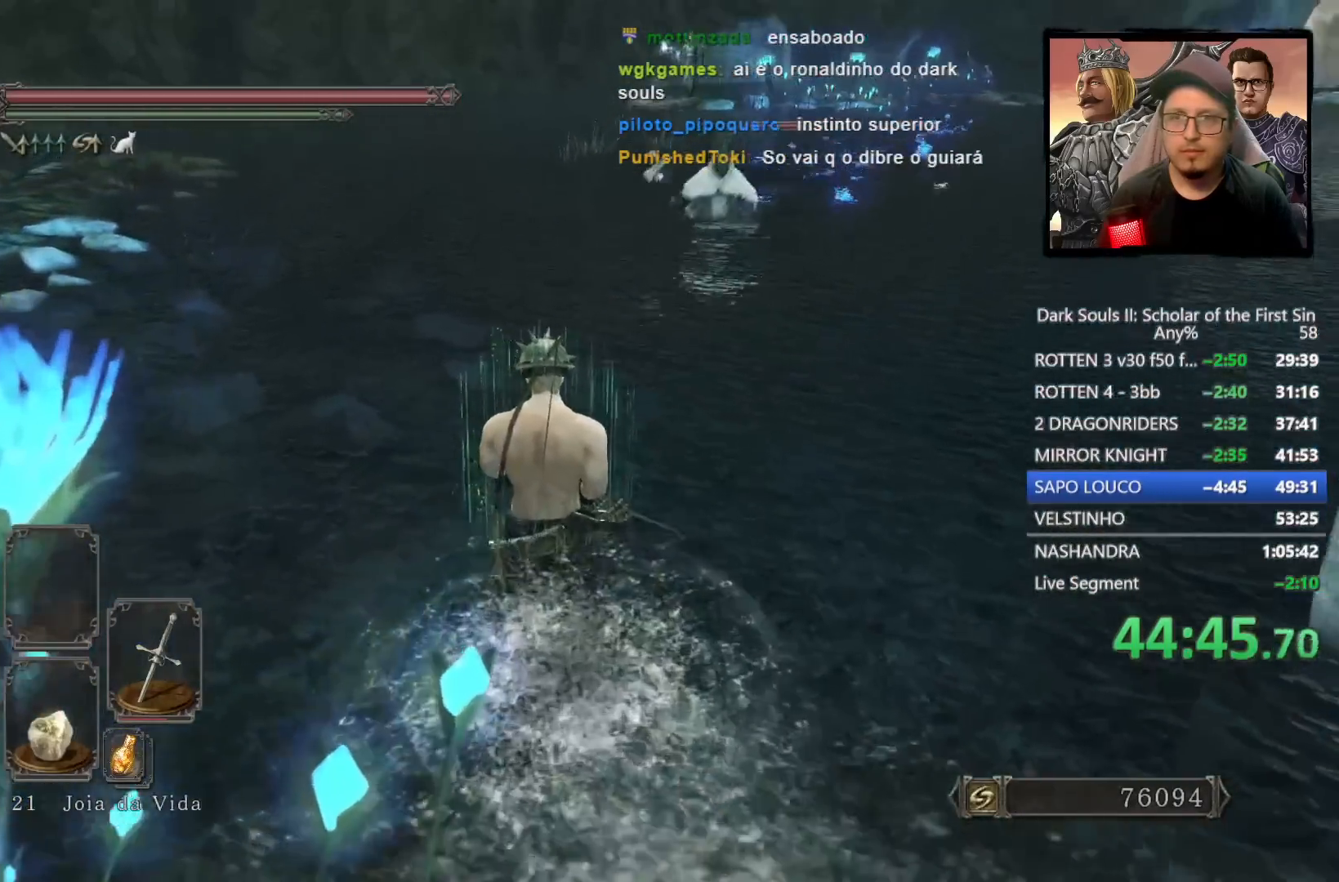
{"buttons": [], "left_stick": "up", "right_stick": "center", "events": [[33, "right_stick", "center"], [117, "R3", "down"], [217, "R3", "up"]]}
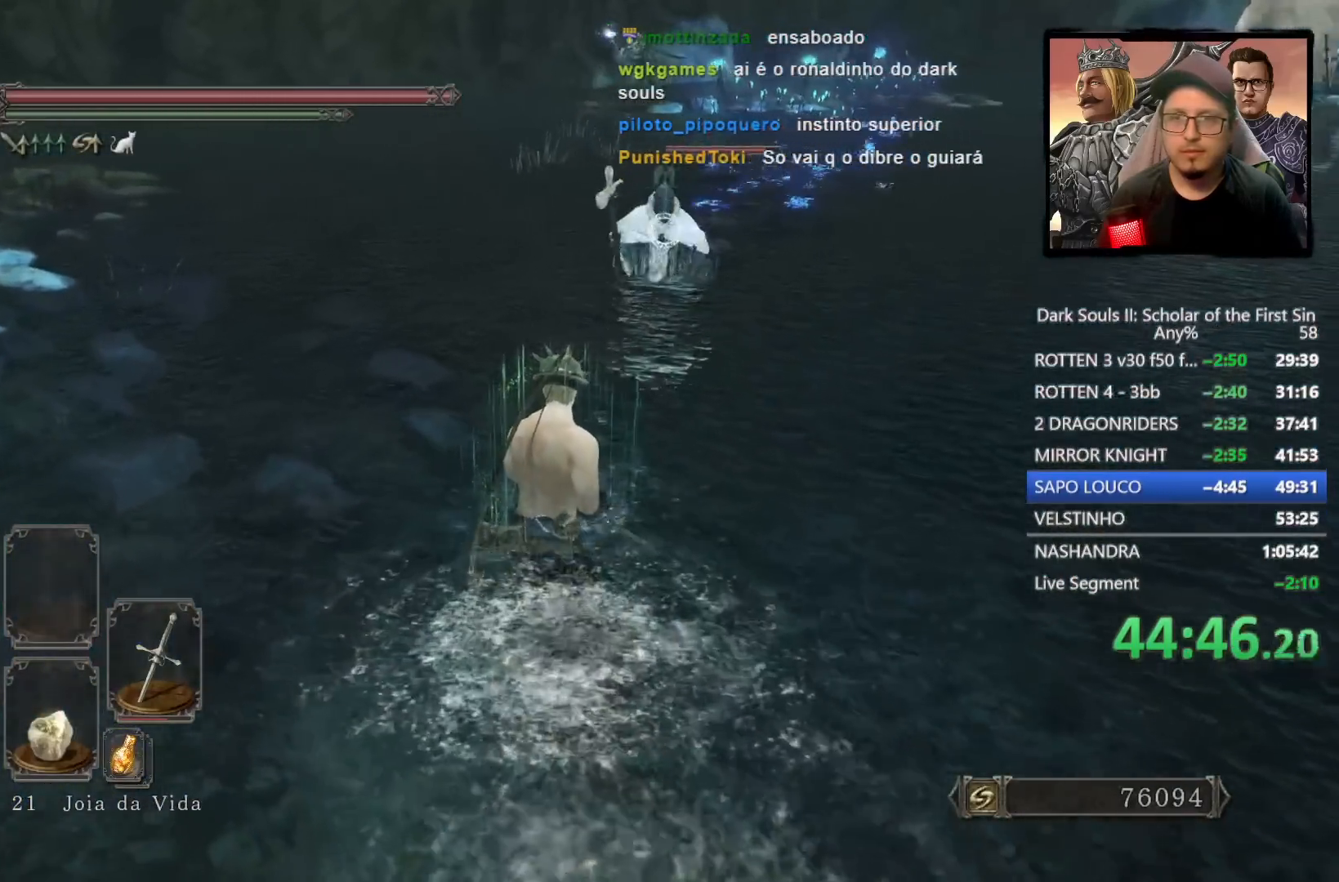
{"buttons": [], "left_stick": "up", "right_stick": "center", "events": [[283, "R1", "down"], [400, "R1", "up"]]}
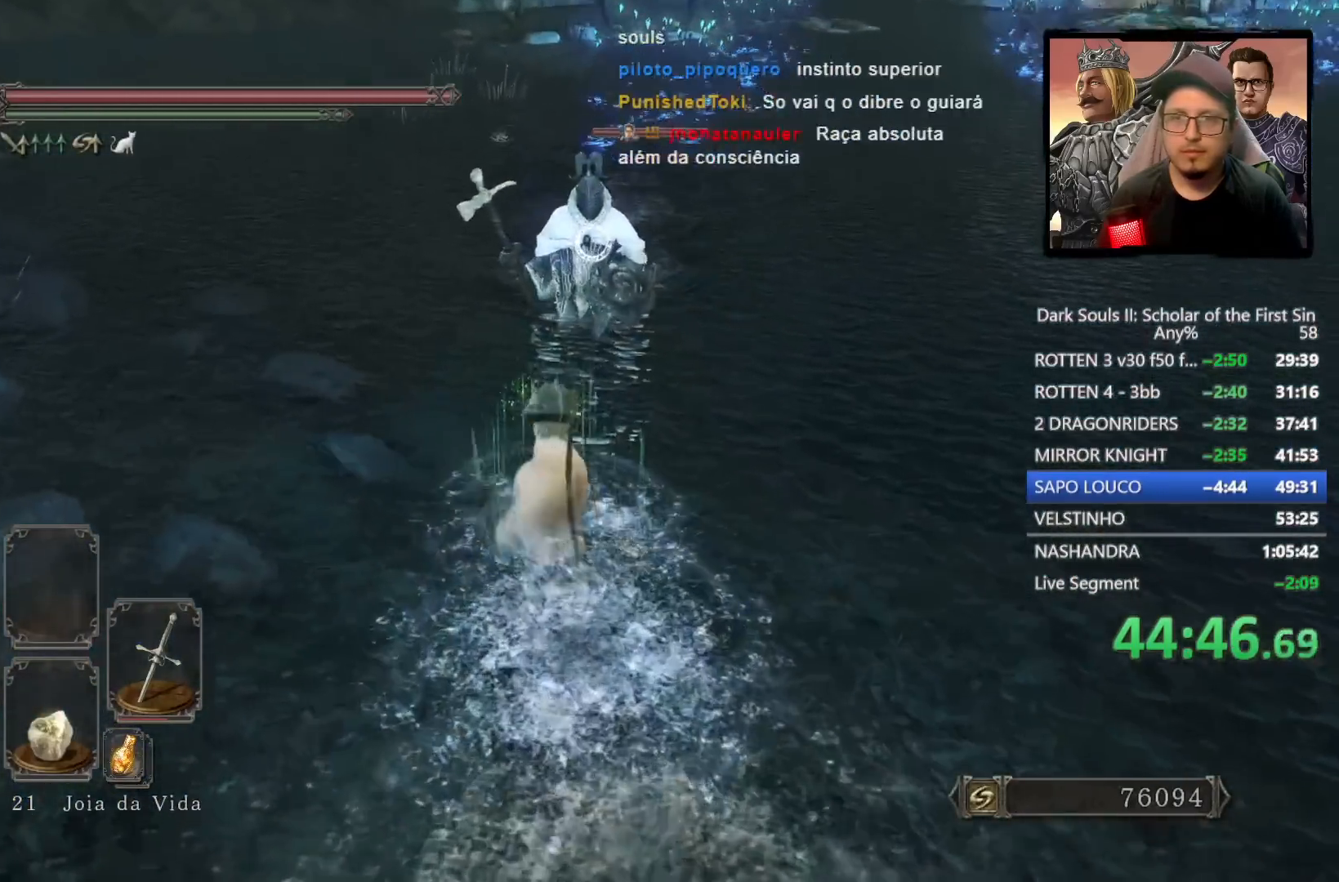
{"buttons": ["R1"], "left_stick": "up", "right_stick": "center", "events": [[417, "R1", "down"]]}
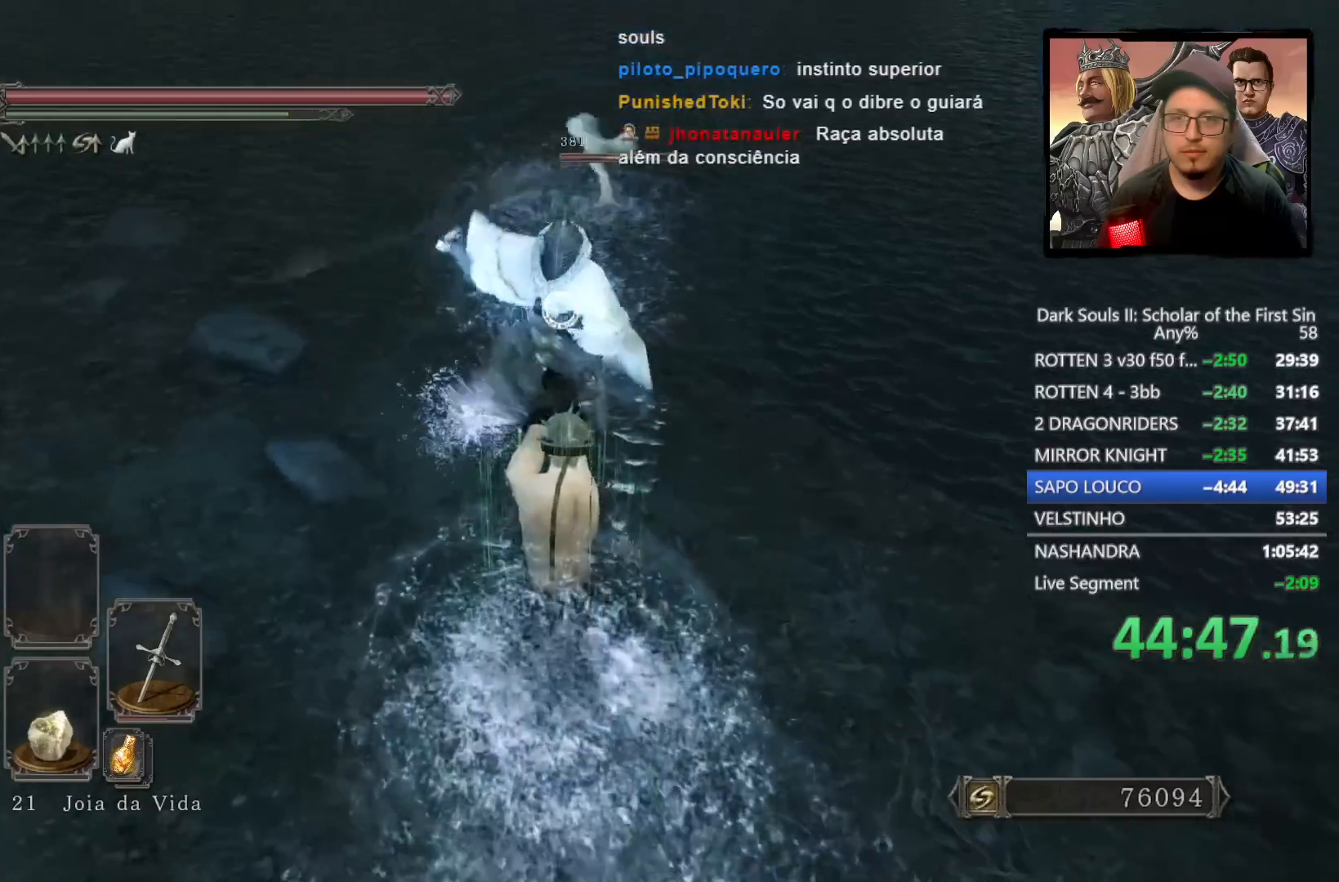
{"buttons": ["R3"], "left_stick": "center", "right_stick": "center", "events": [[67, "R1", "up"], [433, "left_stick", "center"], [483, "R3", "down"]]}
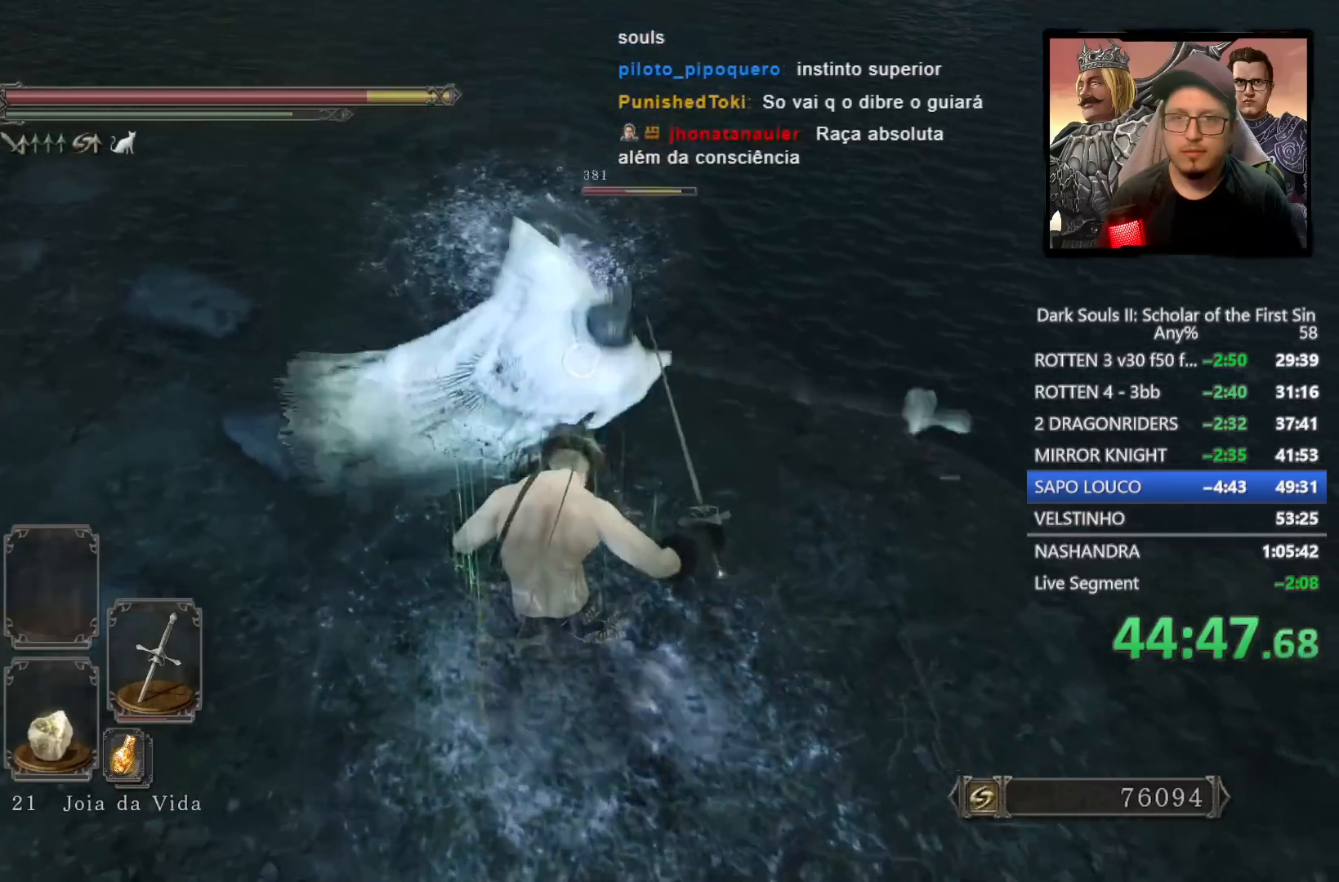
{"buttons": ["CIRCLE"], "left_stick": "left", "right_stick": "center", "events": [[117, "R3", "up"], [283, "left_stick", "left"], [350, "CIRCLE", "down"], [400, "CIRCLE", "up"], [483, "CIRCLE", "down"]]}
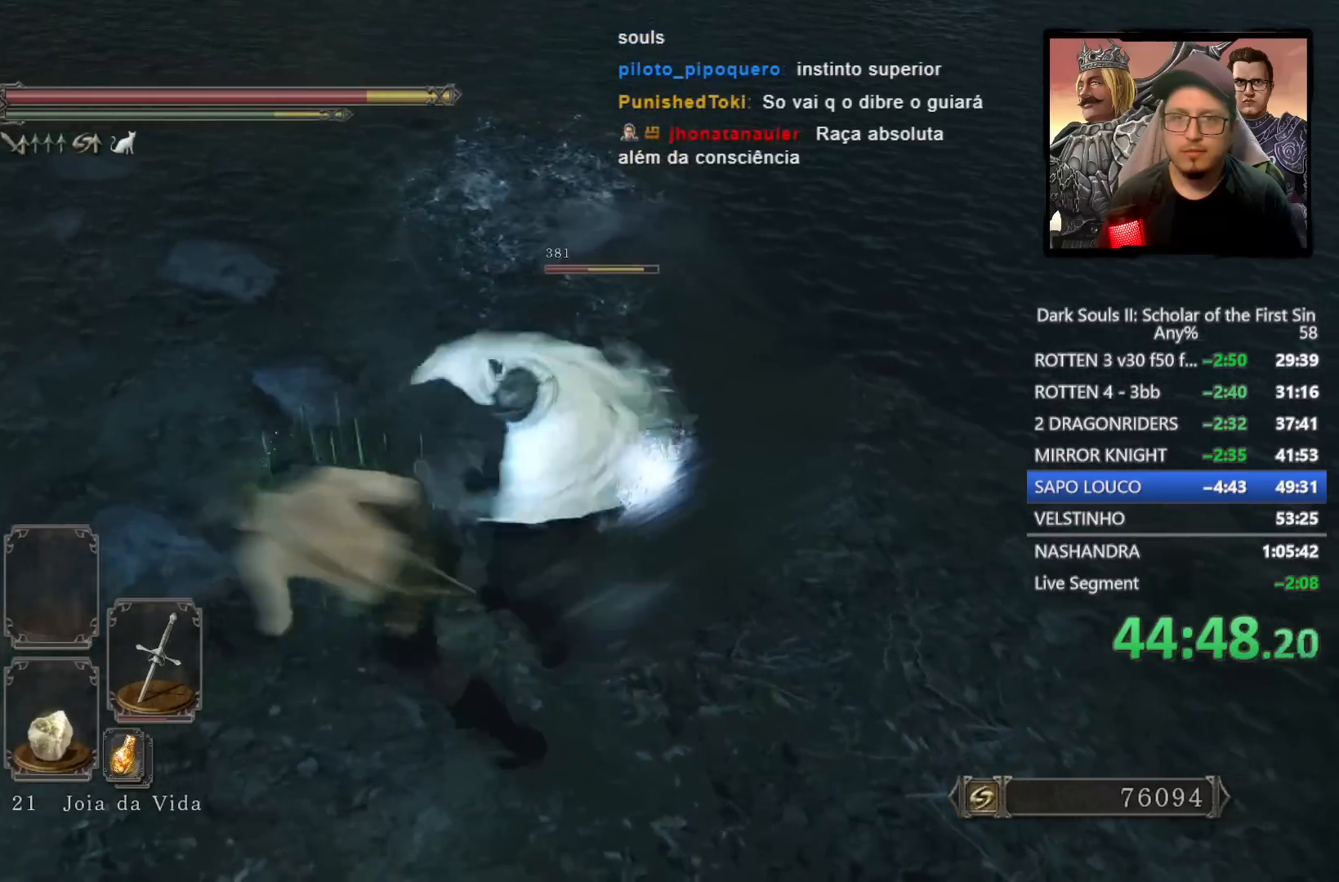
{"buttons": [], "left_stick": "down-left", "right_stick": "center", "events": [[33, "CIRCLE", "up"], [83, "left_stick", "down-left"]]}
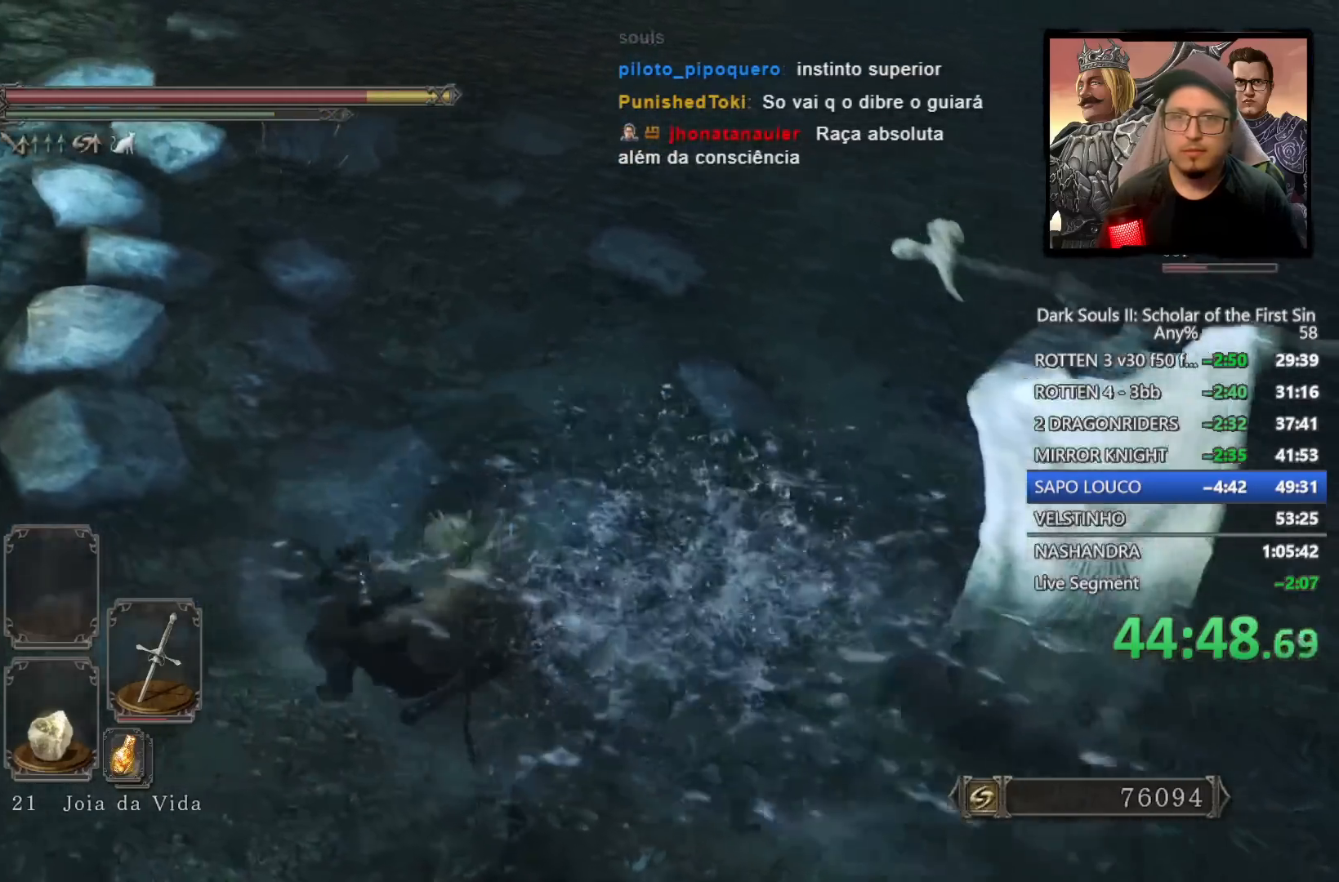
{"buttons": [], "left_stick": "left", "right_stick": "up-right", "events": [[17, "left_stick", "left"], [183, "right_stick", "right"], [483, "right_stick", "up-right"]]}
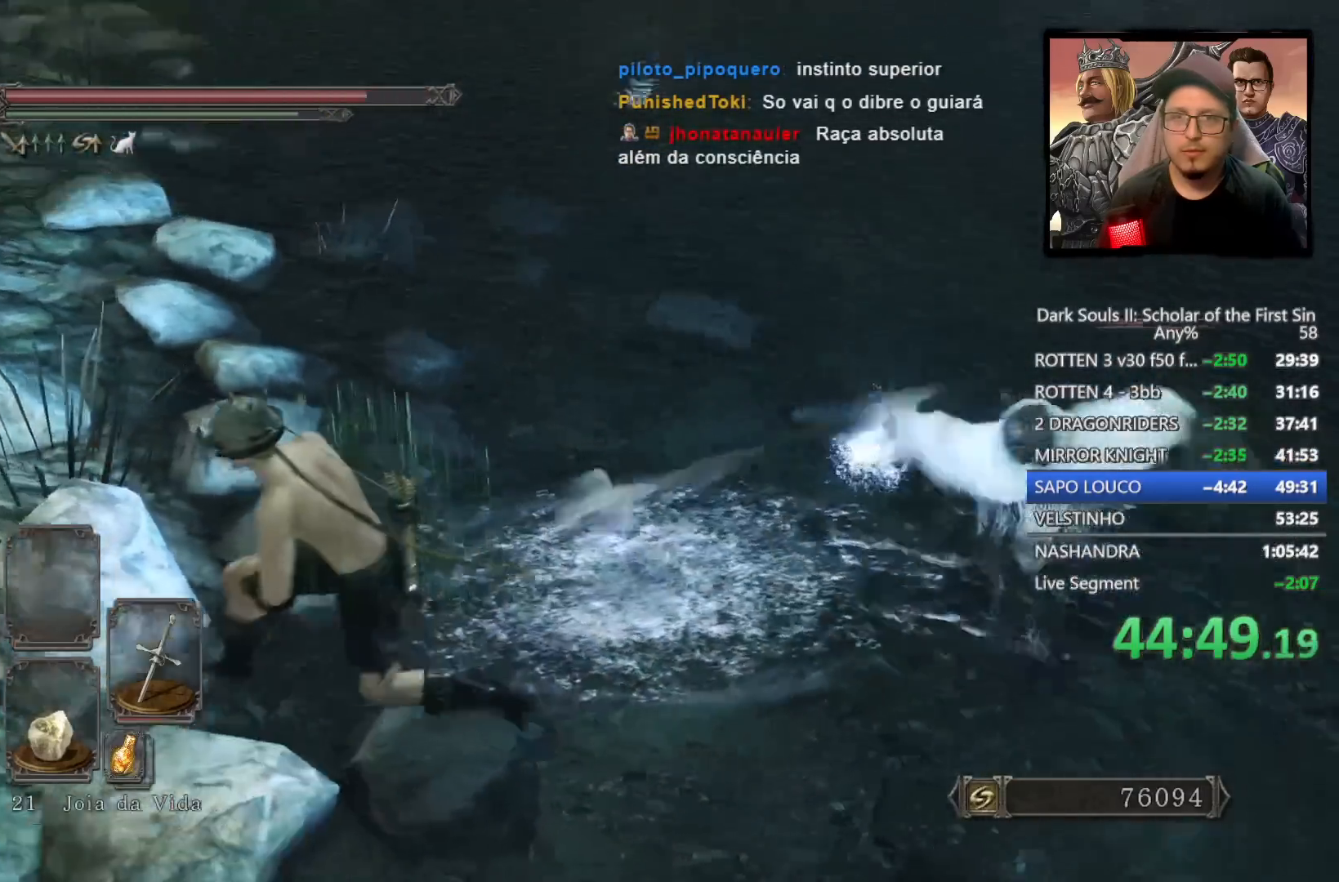
{"buttons": [], "left_stick": "up", "right_stick": "center", "events": [[267, "right_stick", "center"], [417, "left_stick", "up"]]}
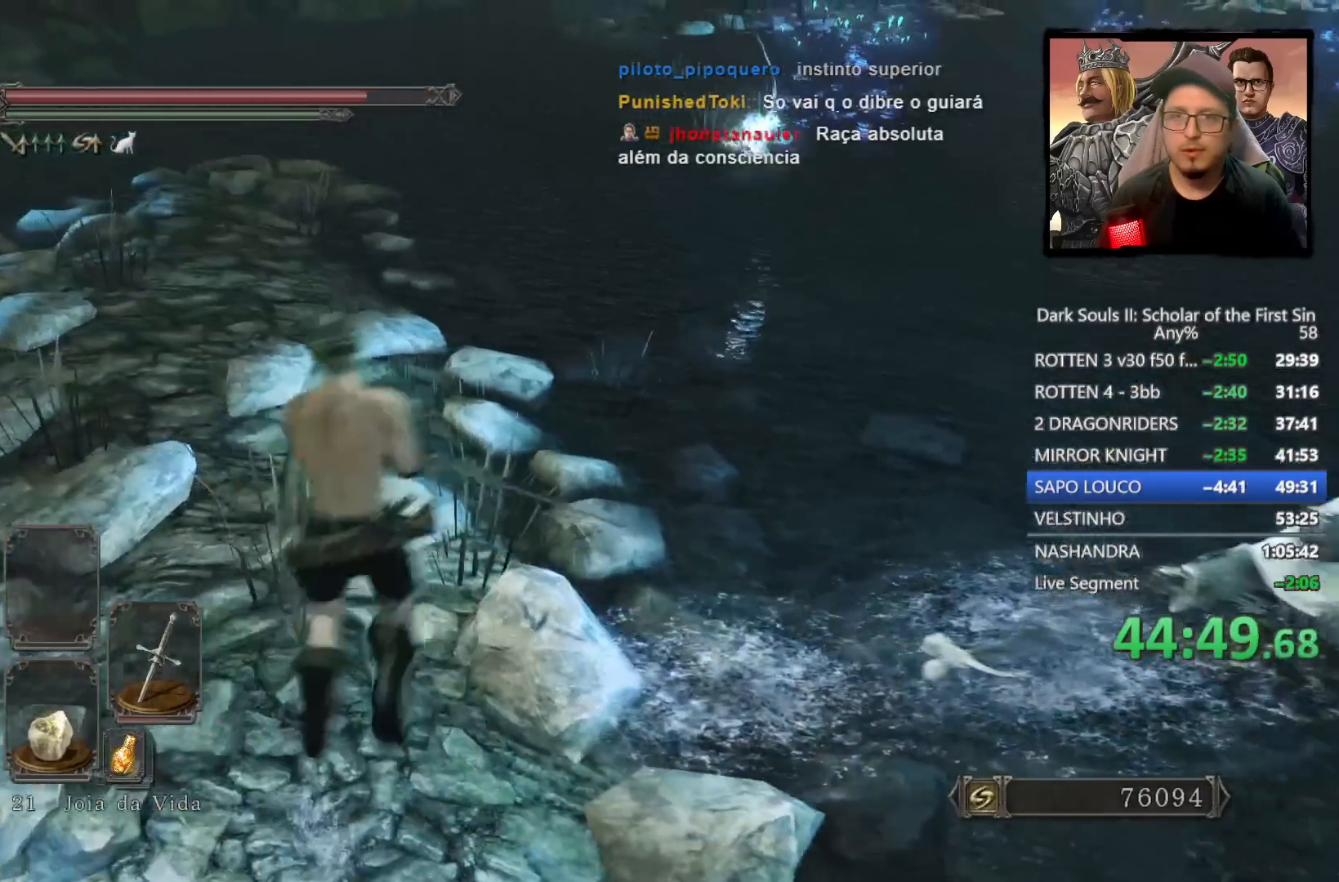
{"buttons": [], "left_stick": "up-right", "right_stick": "center", "events": [[33, "CIRCLE", "down"], [50, "left_stick", "right"], [383, "left_stick", "up-right"], [417, "R1", "down"], [500, "CIRCLE", "up"], [500, "R1", "up"]]}
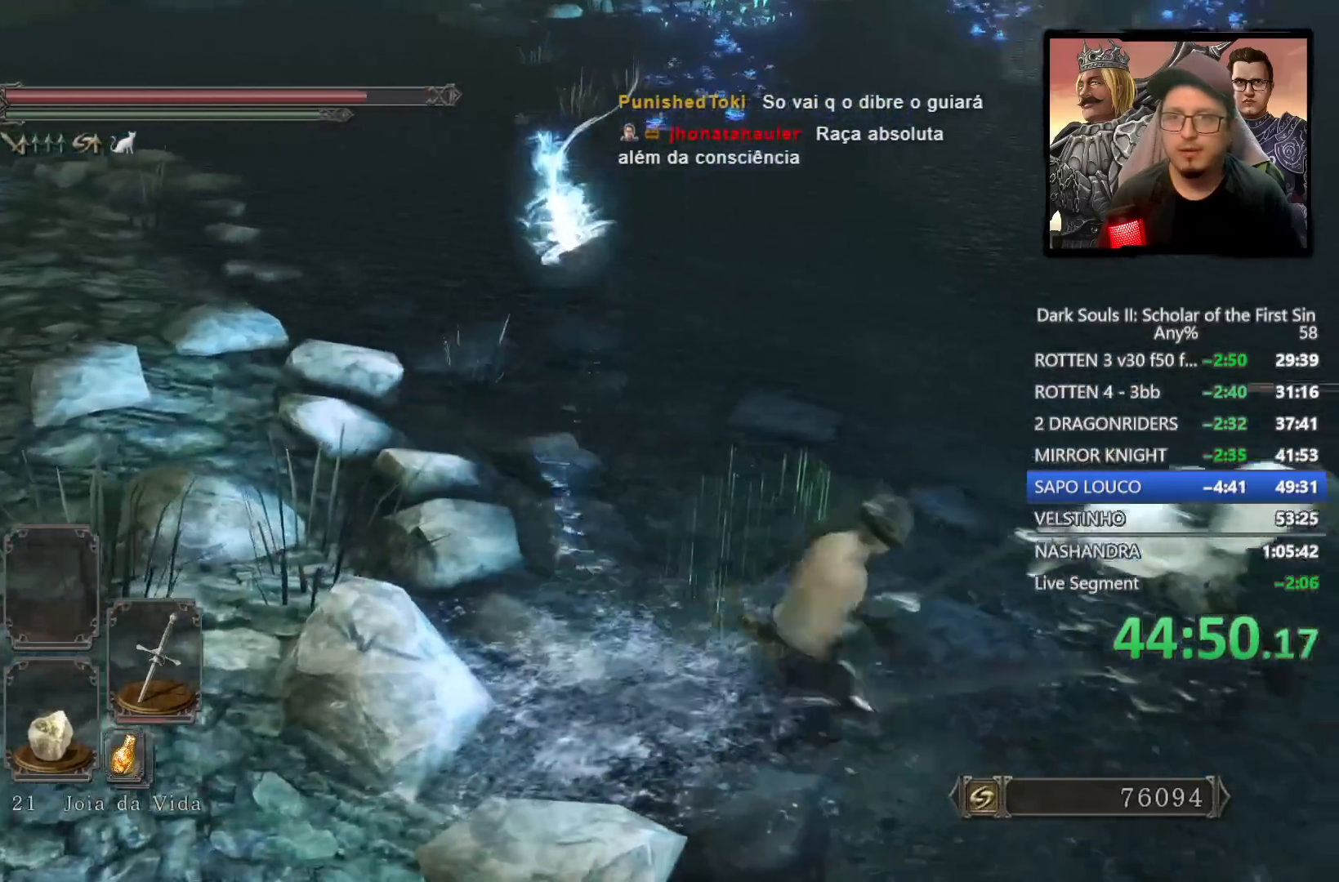
{"buttons": [], "left_stick": "up", "right_stick": "center", "events": [[150, "R3", "down"], [250, "R3", "up"], [283, "left_stick", "up"]]}
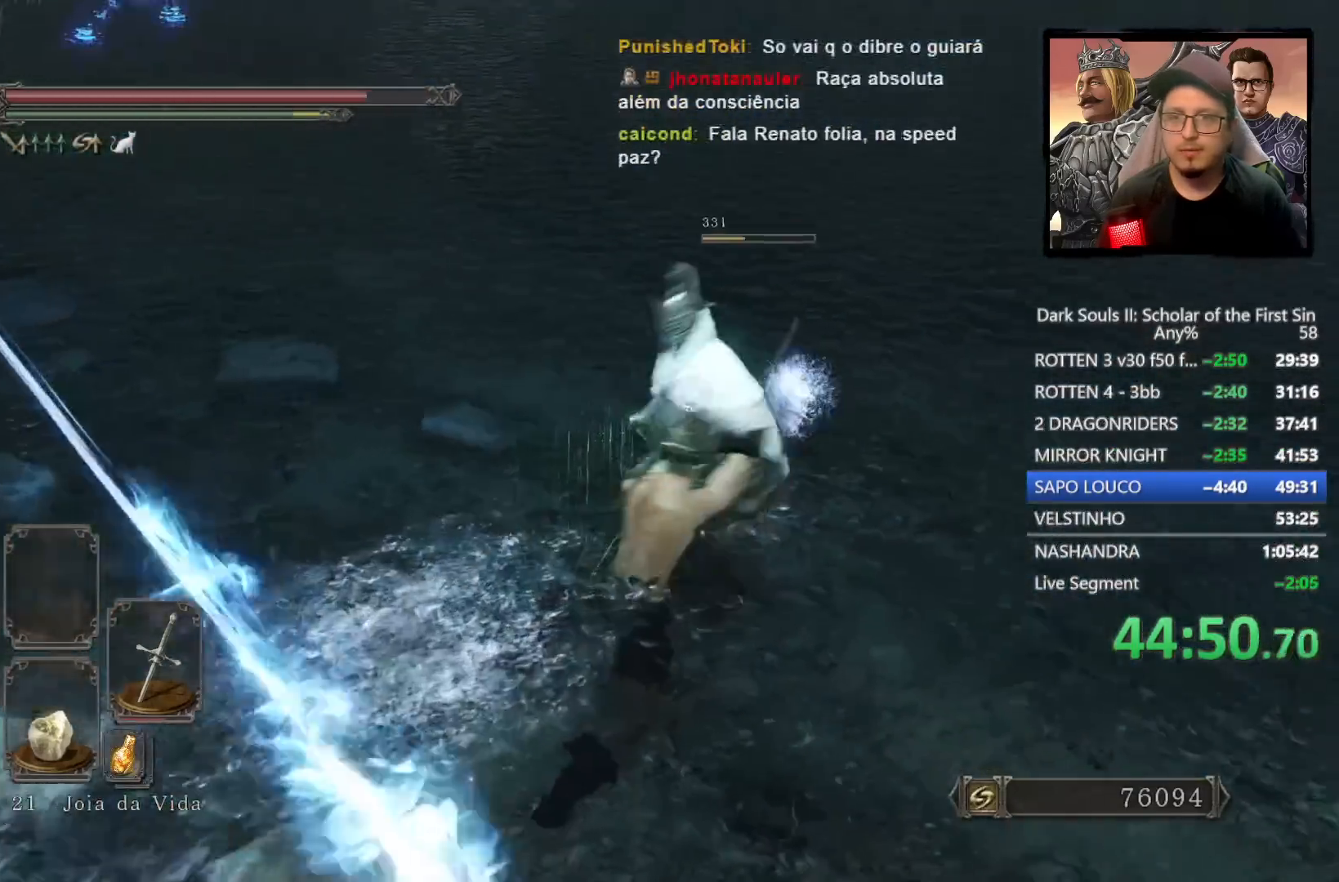
{"buttons": [], "left_stick": "left", "right_stick": "up-left", "events": [[50, "R3", "down"], [167, "R3", "up"], [183, "right_stick", "left"], [233, "left_stick", "left"], [283, "right_stick", "up-left"]]}
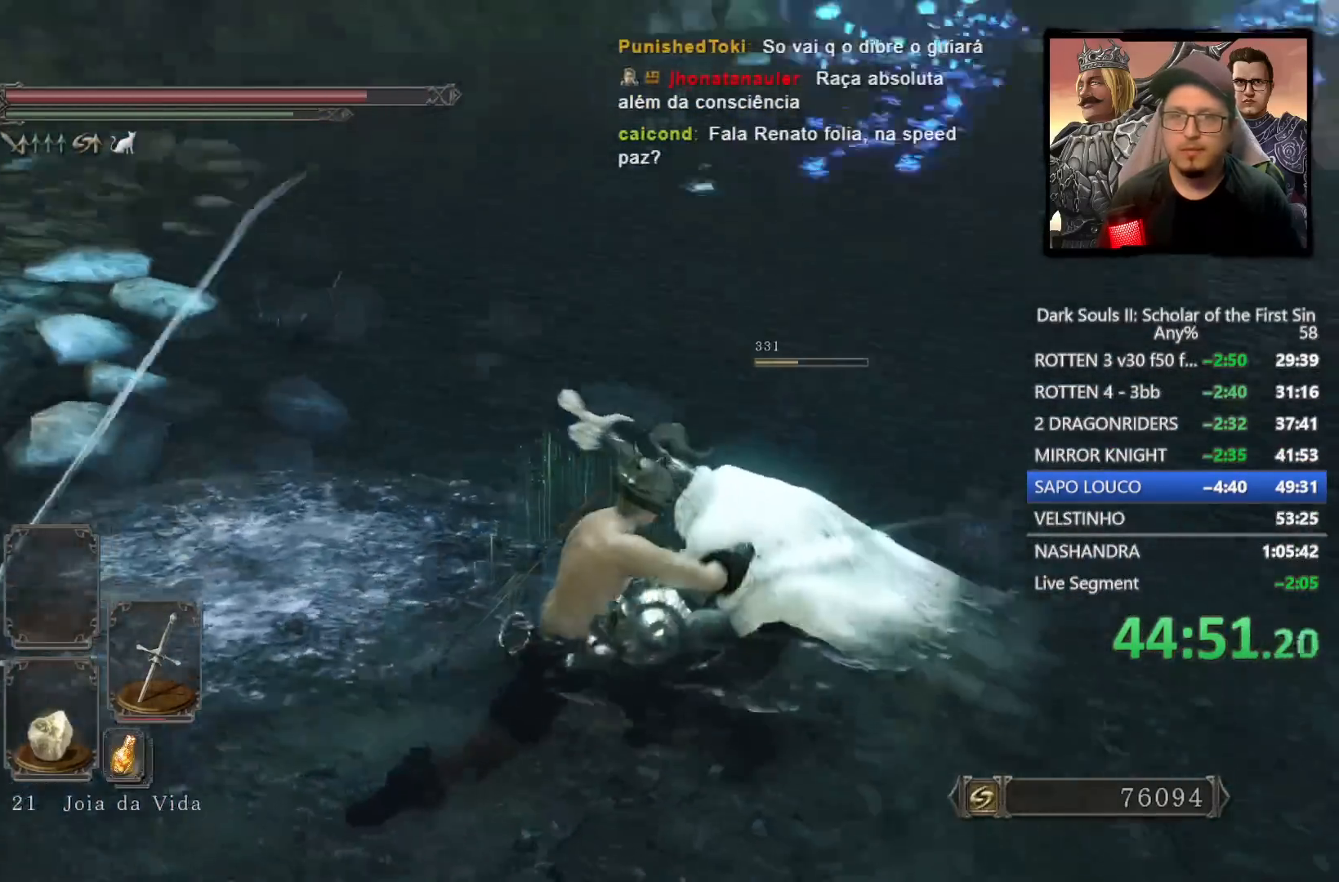
{"buttons": [], "left_stick": "up-left", "right_stick": "center", "events": [[83, "right_stick", "center"], [167, "left_stick", "up-left"]]}
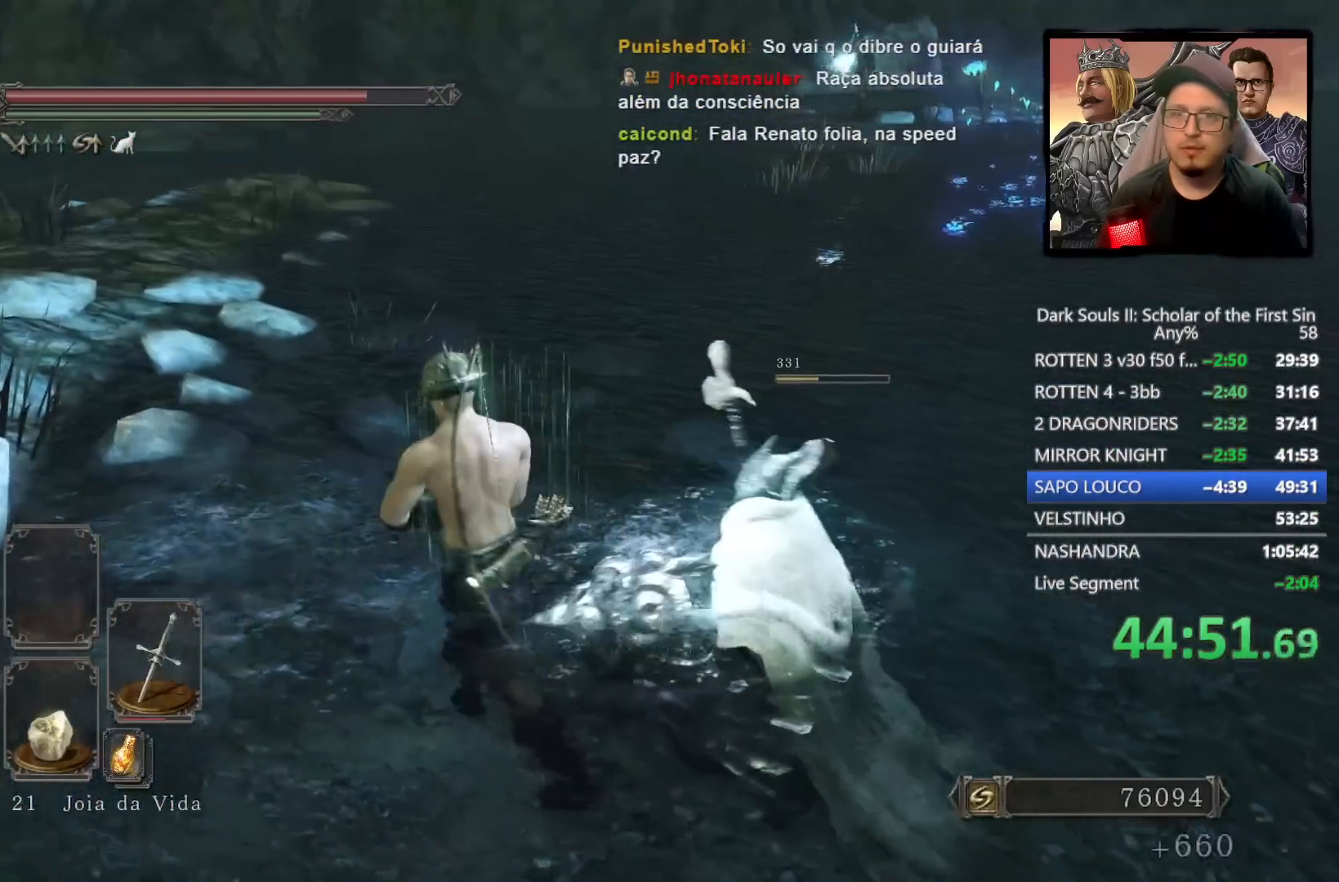
{"buttons": ["CIRCLE"], "left_stick": "up-left", "right_stick": "center", "events": [[150, "right_stick", "down-right"], [283, "CIRCLE", "down"], [317, "right_stick", "center"]]}
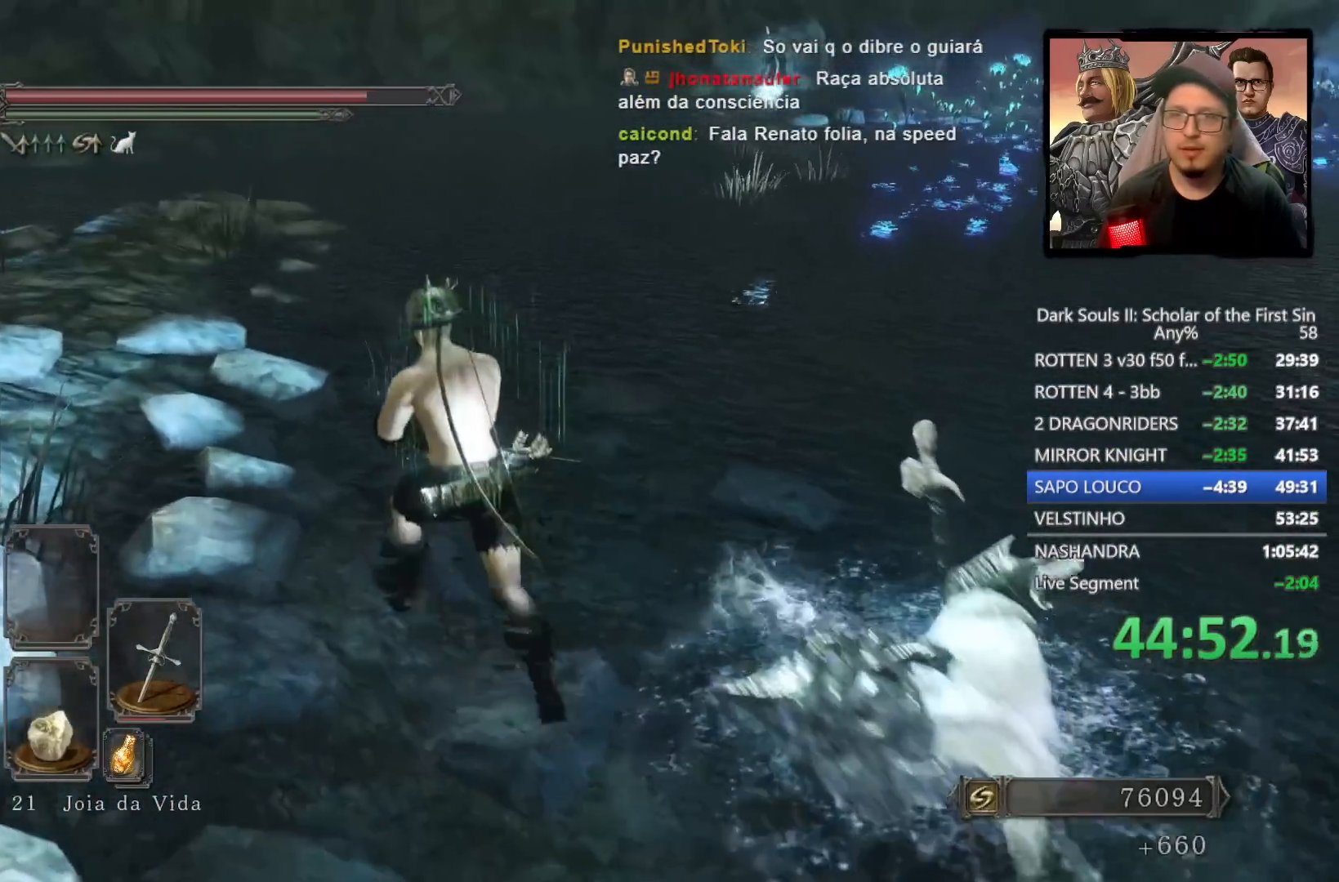
{"buttons": [], "left_stick": "up-left", "right_stick": "center", "events": [[383, "CIRCLE", "up"], [383, "SQUARE", "down"], [483, "SQUARE", "up"]]}
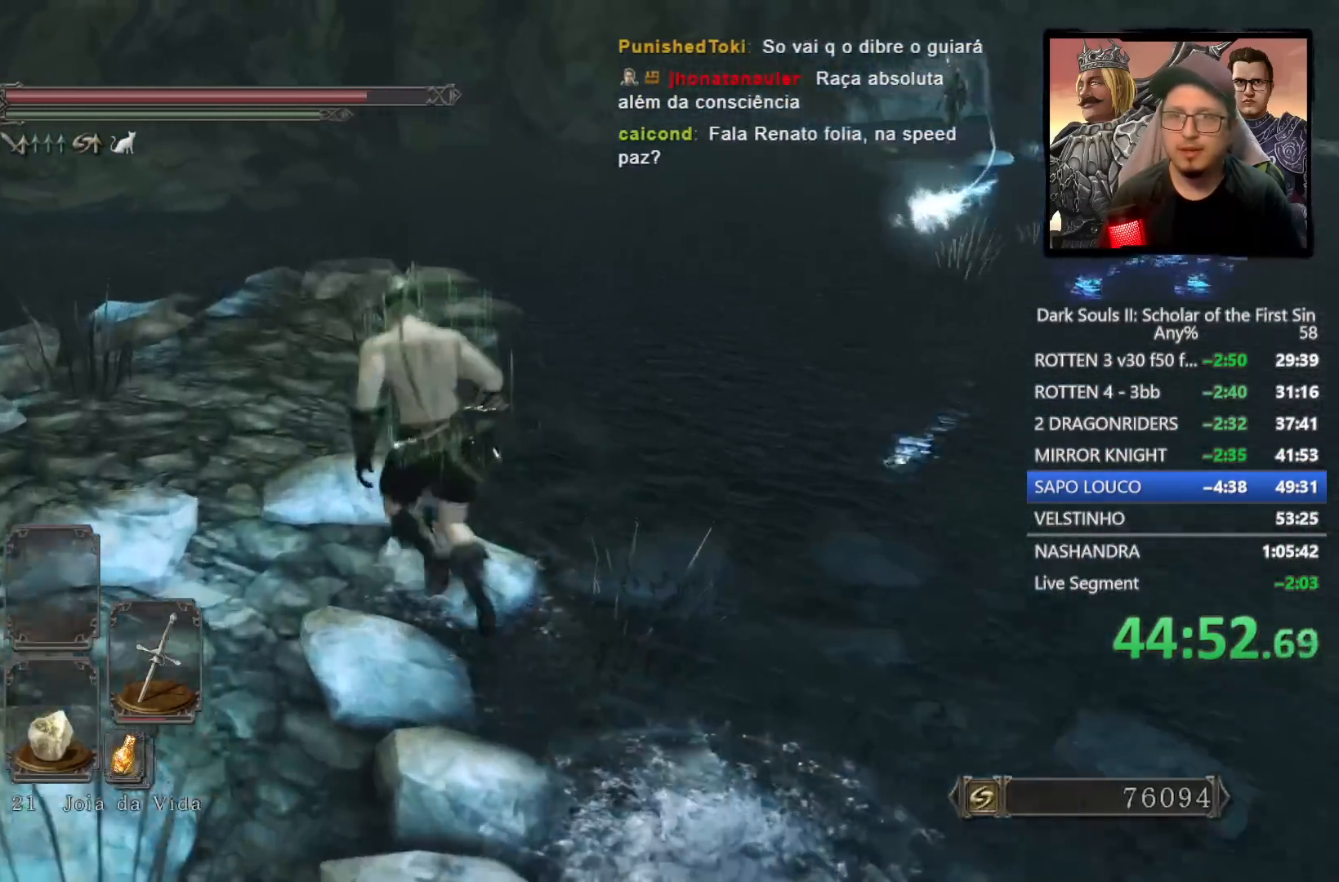
{"buttons": [], "left_stick": "up-left", "right_stick": "center", "events": [[200, "right_stick", "down-right"], [483, "right_stick", "center"]]}
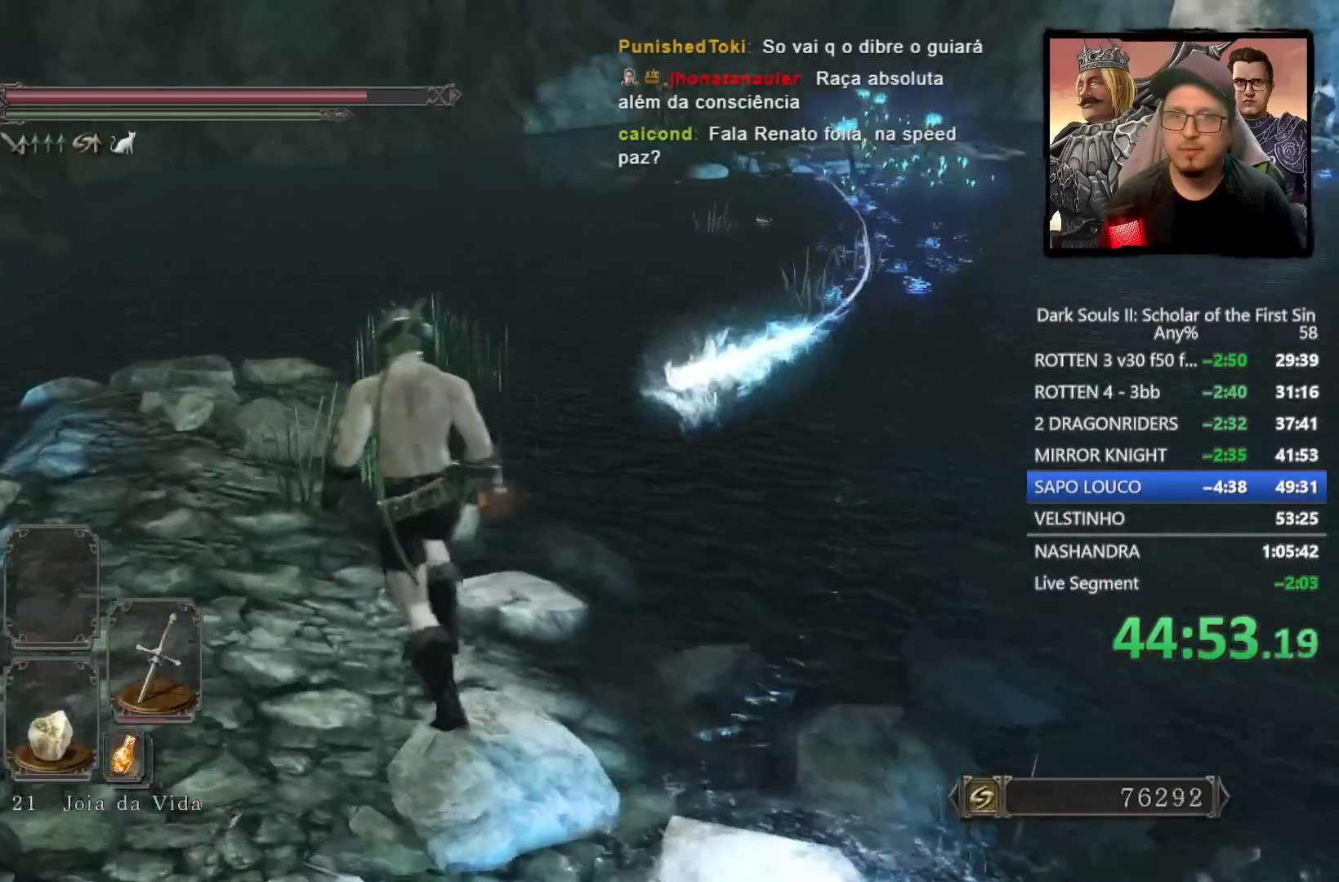
{"buttons": [], "left_stick": "up-left", "right_stick": "center", "events": [[117, "right_stick", "down-right"], [350, "right_stick", "center"]]}
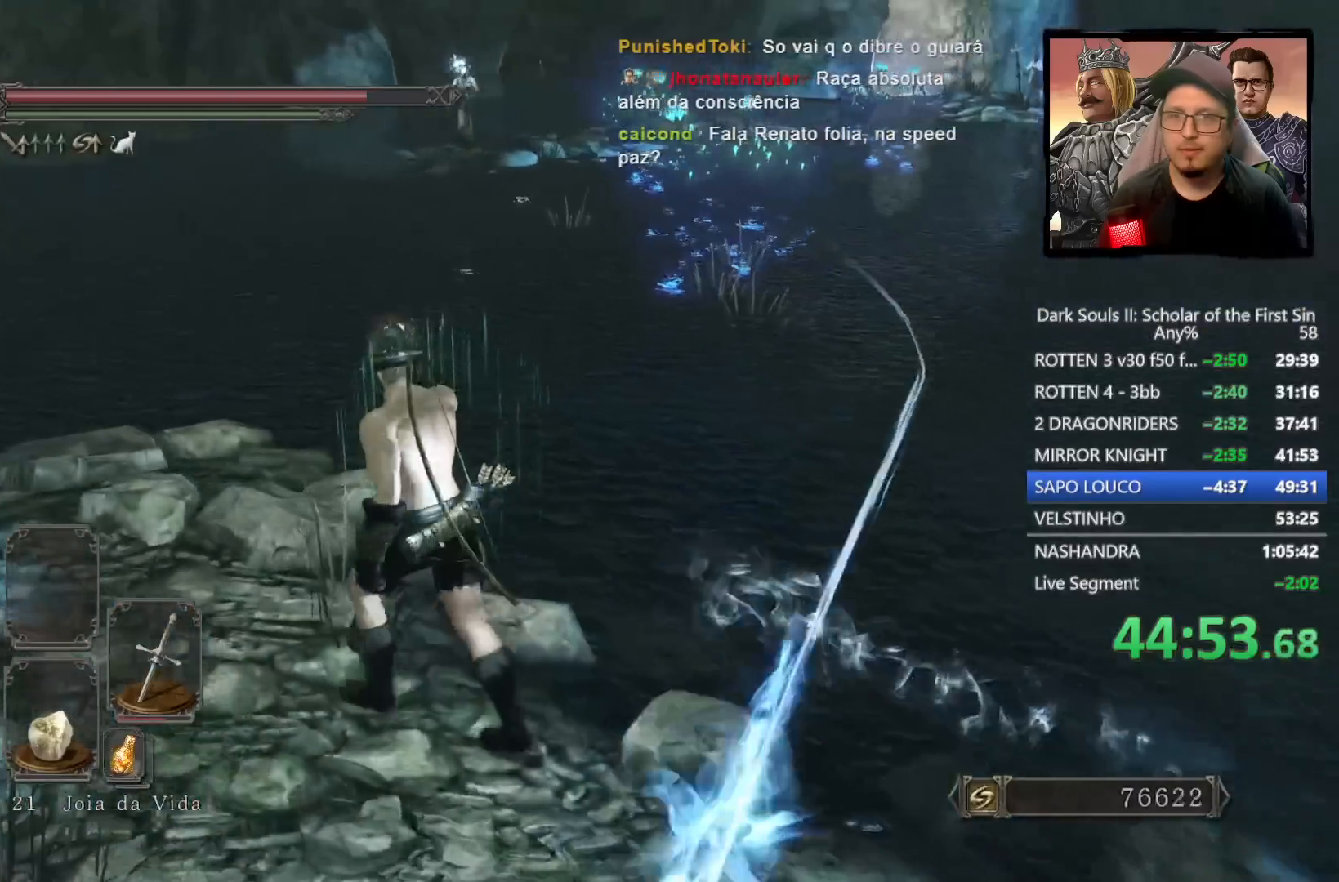
{"buttons": [], "left_stick": "up", "right_stick": "center", "events": [[17, "right_stick", "down-right"], [183, "right_stick", "center"], [233, "left_stick", "up"]]}